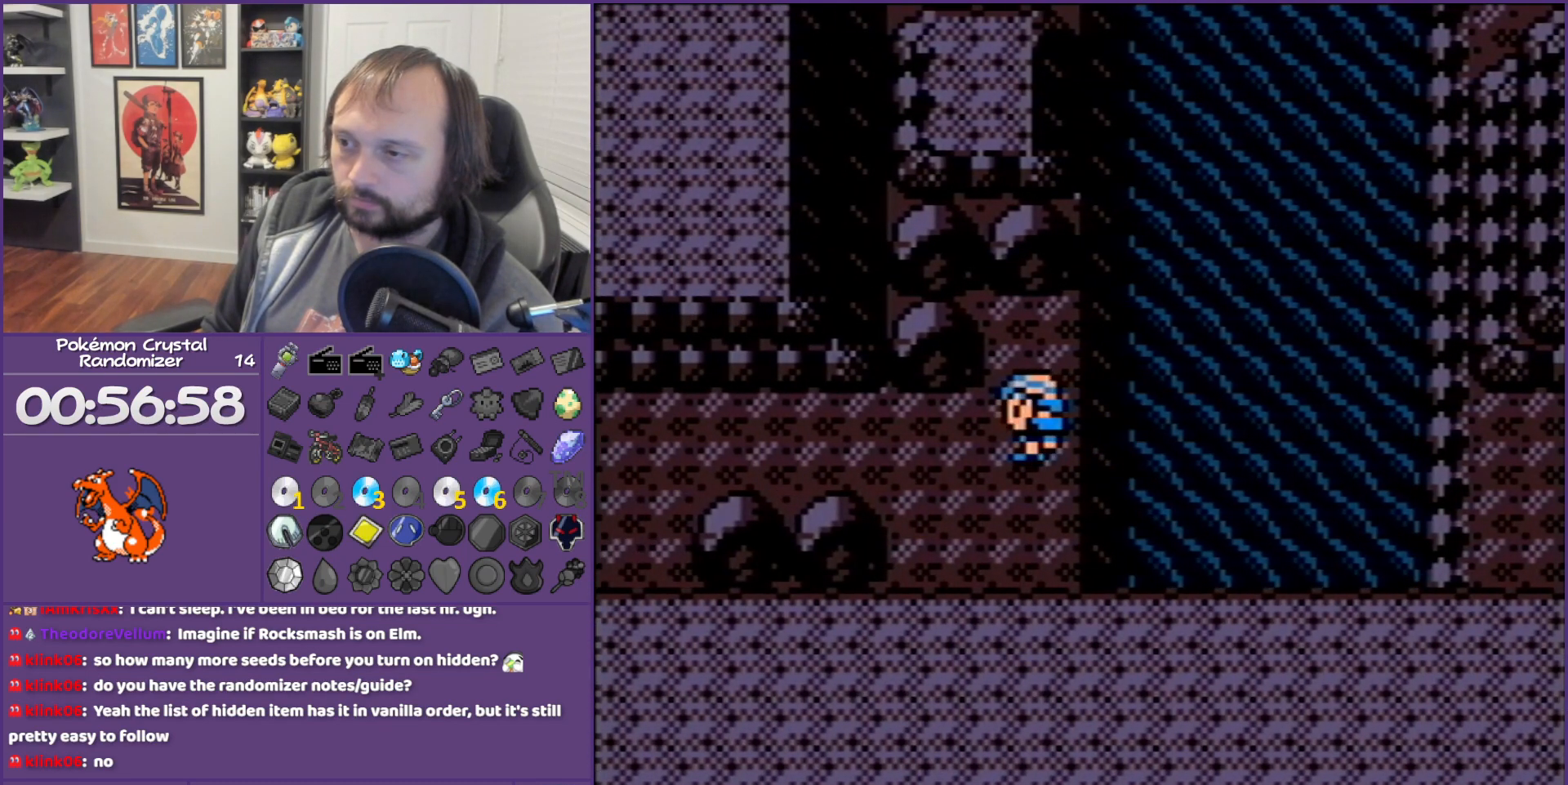
Gameplay with a controller (Nintendo layout); each line is a JSON object with the inputs held at the frame after it. "events" lists button and stick changes between this image and that frame as [ms after this image, input, new state], when the widget could be followed in between. Not read: L3 R3.
{"buttons": ["DPAD_LEFT"], "events": []}
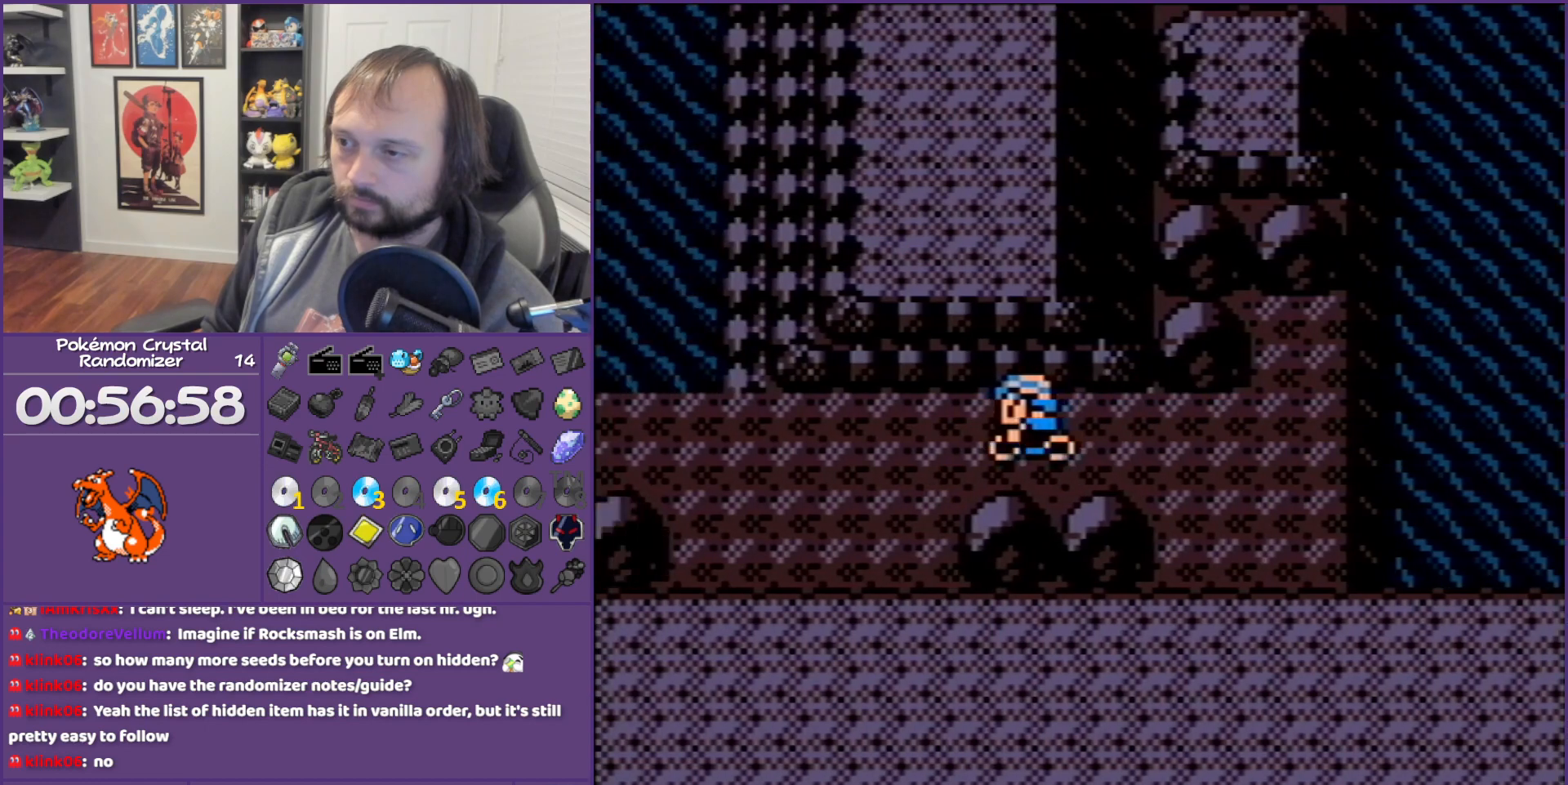
{"buttons": ["DPAD_LEFT"], "events": []}
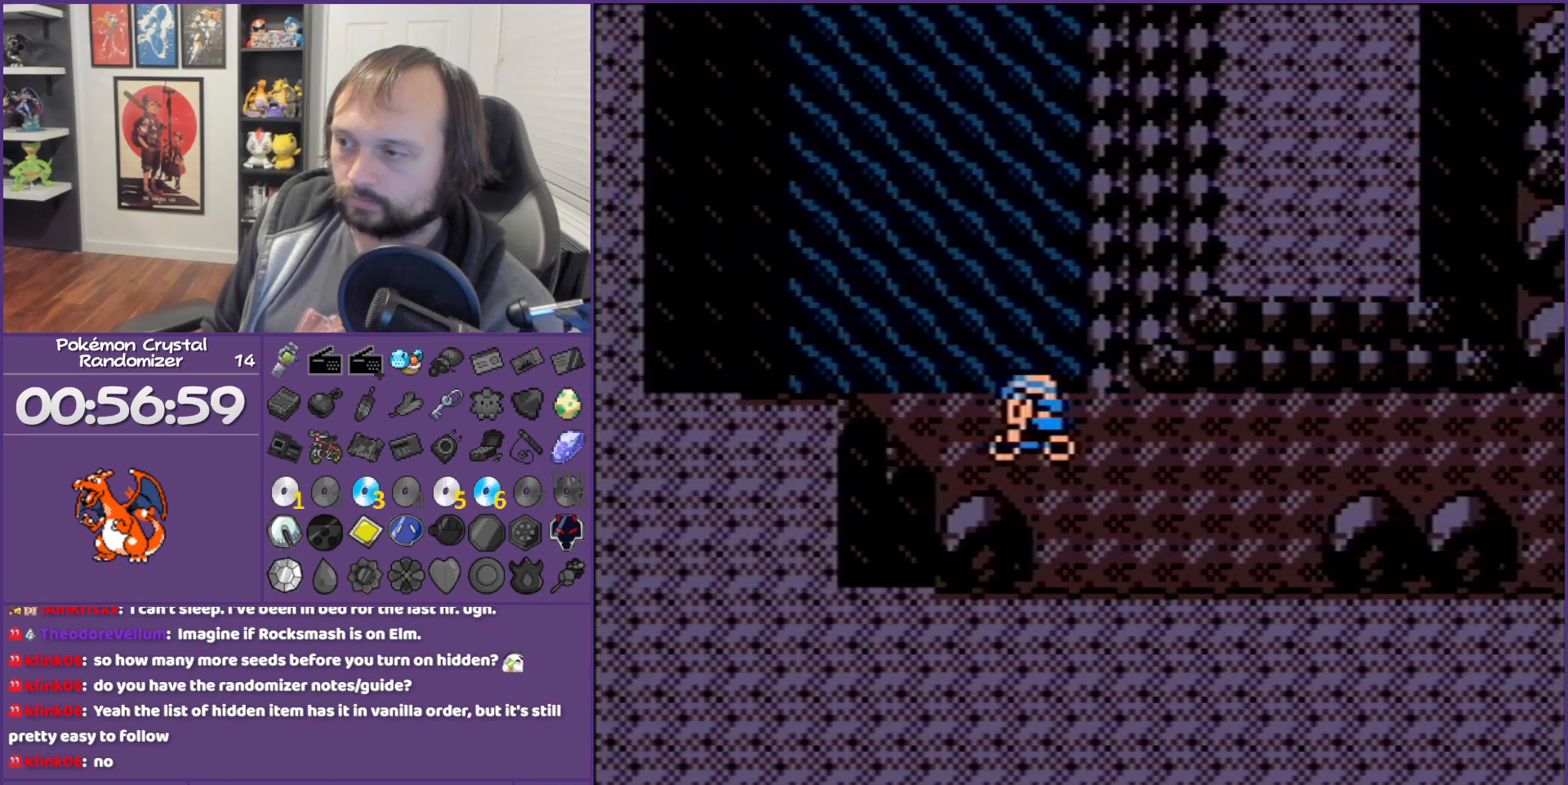
{"buttons": [], "events": [[150, "DPAD_LEFT", "up"], [150, "DPAD_UP", "down"], [250, "A", "down"], [250, "DPAD_UP", "up"], [283, "A", "up"]]}
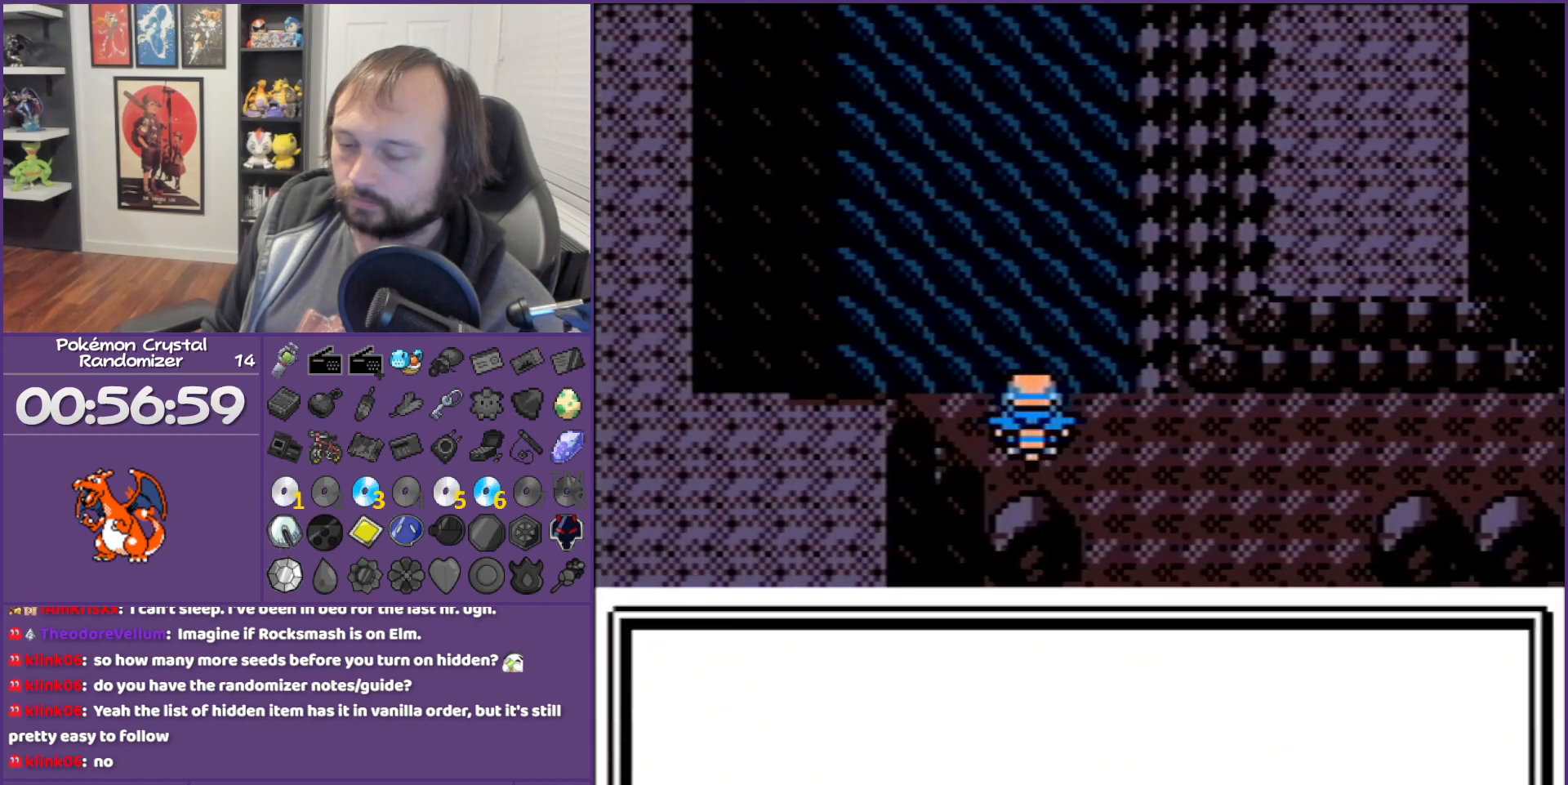
{"buttons": [], "events": [[183, "A", "down"], [317, "A", "up"], [383, "A", "down"], [467, "A", "up"]]}
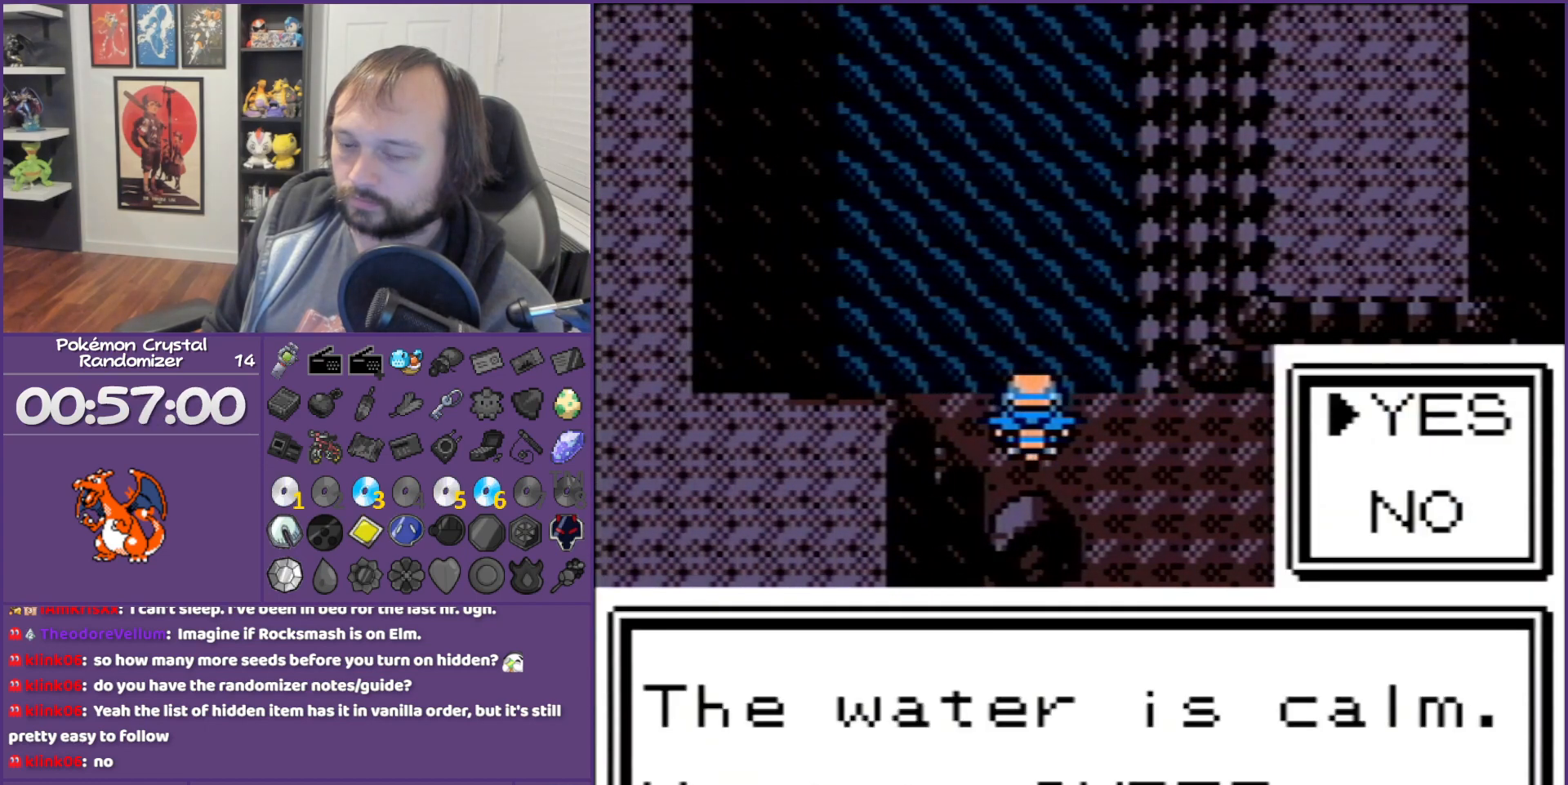
{"buttons": ["DPAD_UP"], "events": [[33, "A", "down"], [100, "A", "up"], [183, "A", "down"], [250, "A", "up"], [250, "DPAD_UP", "down"]]}
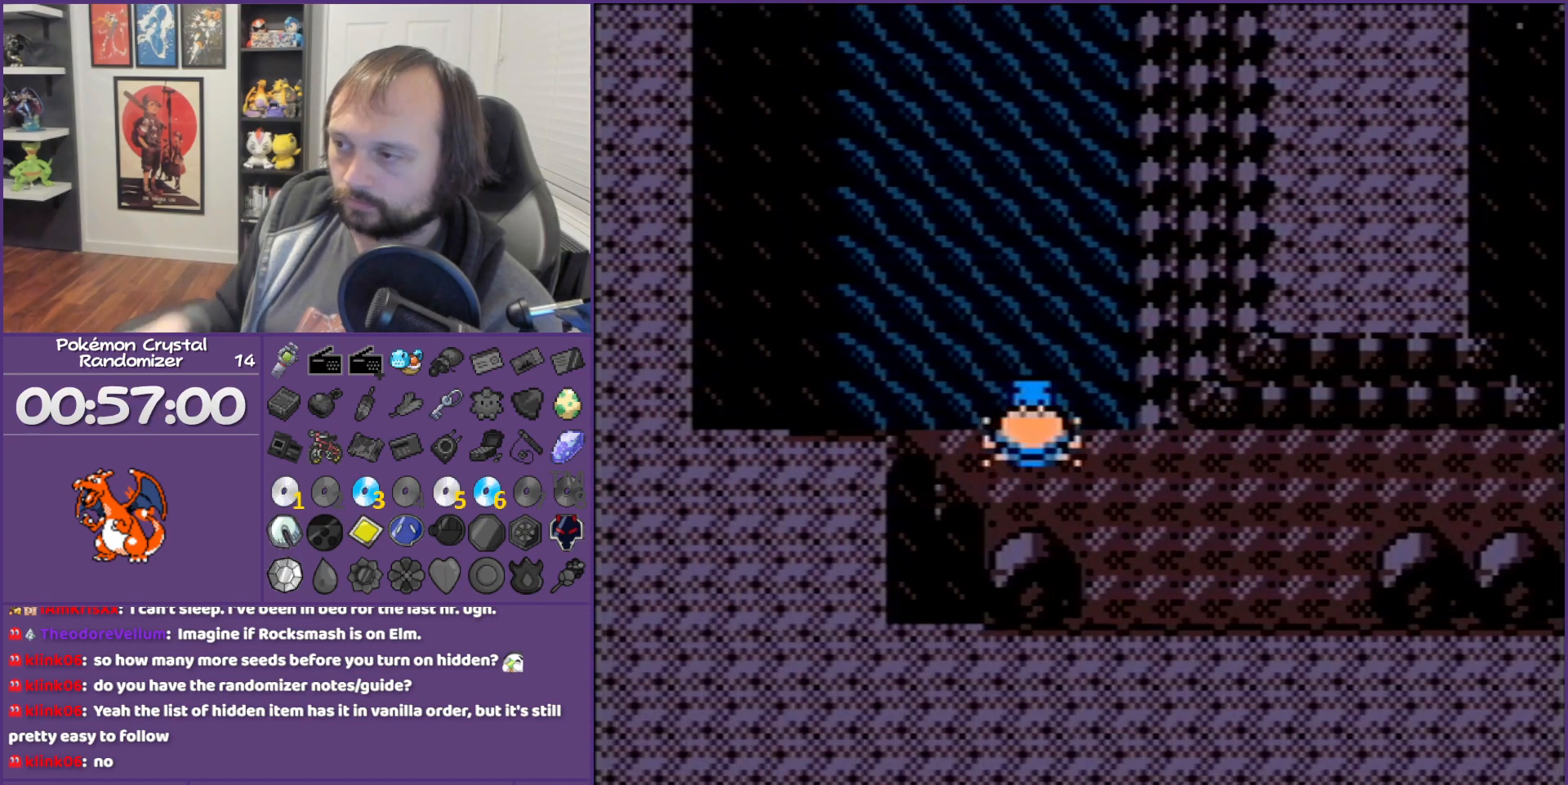
{"buttons": ["DPAD_UP"], "events": []}
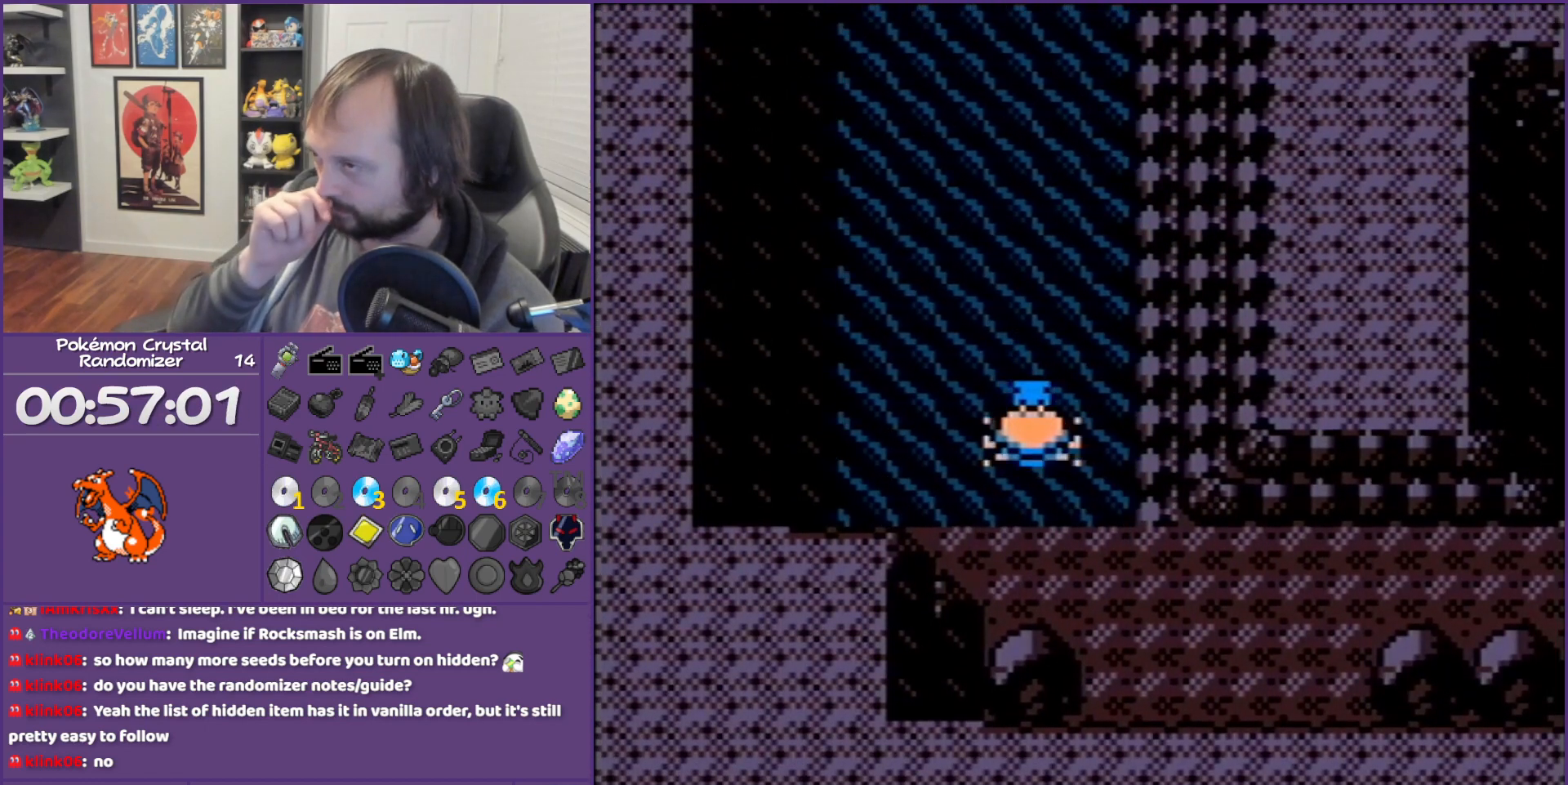
{"buttons": ["DPAD_UP"], "events": []}
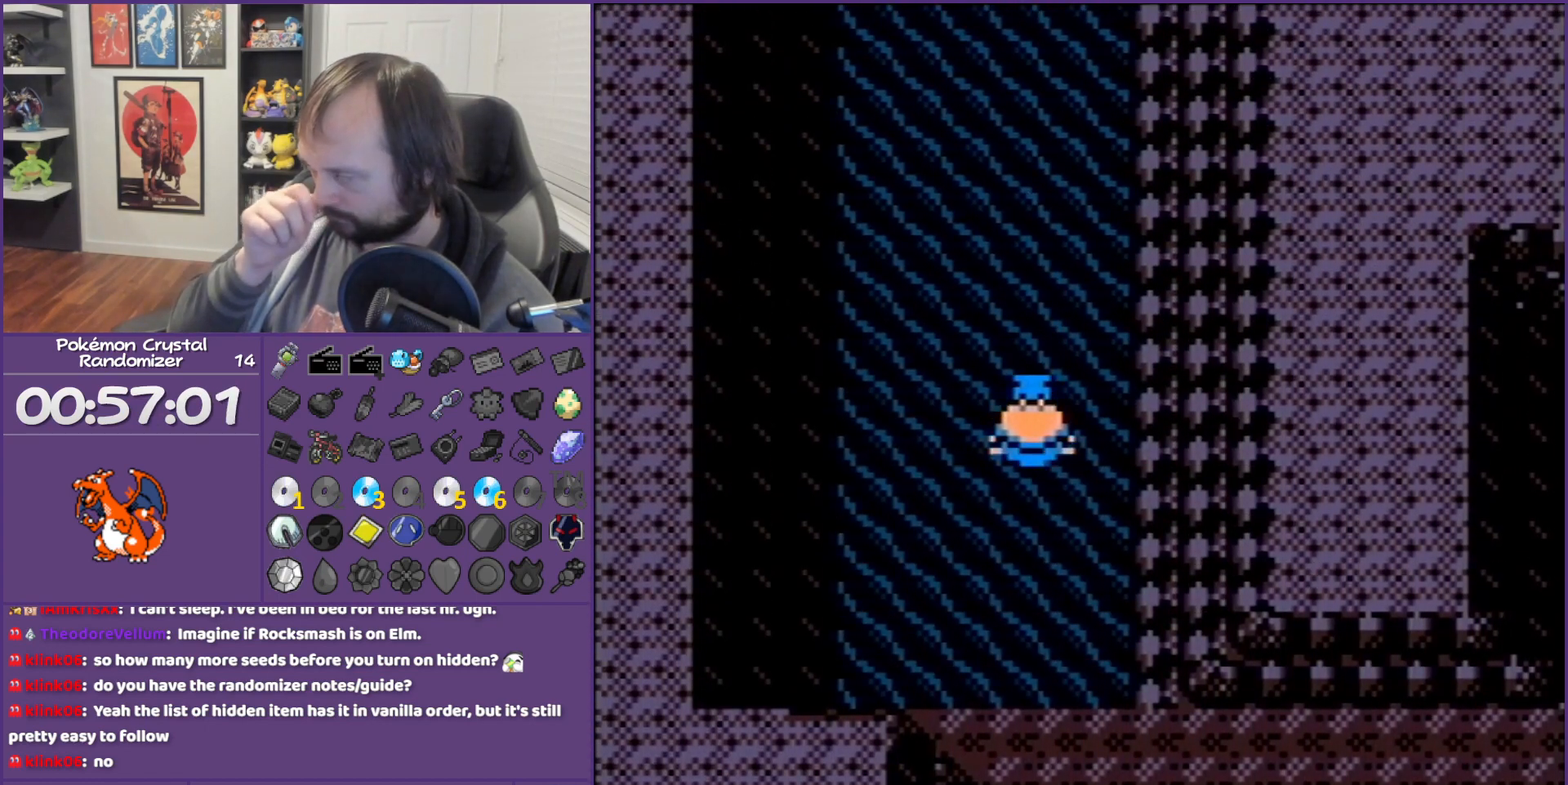
{"buttons": ["DPAD_UP"], "events": [[217, "A", "down"], [217, "DPAD_DOWN", "down"], [217, "DPAD_LEFT", "down"], [217, "DPAD_UP", "up"], [217, "L1", "down"], [217, "SELECT", "down"], [250, "A", "up"], [250, "DPAD_DOWN", "up"], [250, "DPAD_LEFT", "up"], [250, "DPAD_UP", "down"], [250, "L1", "up"], [250, "SELECT", "up"]]}
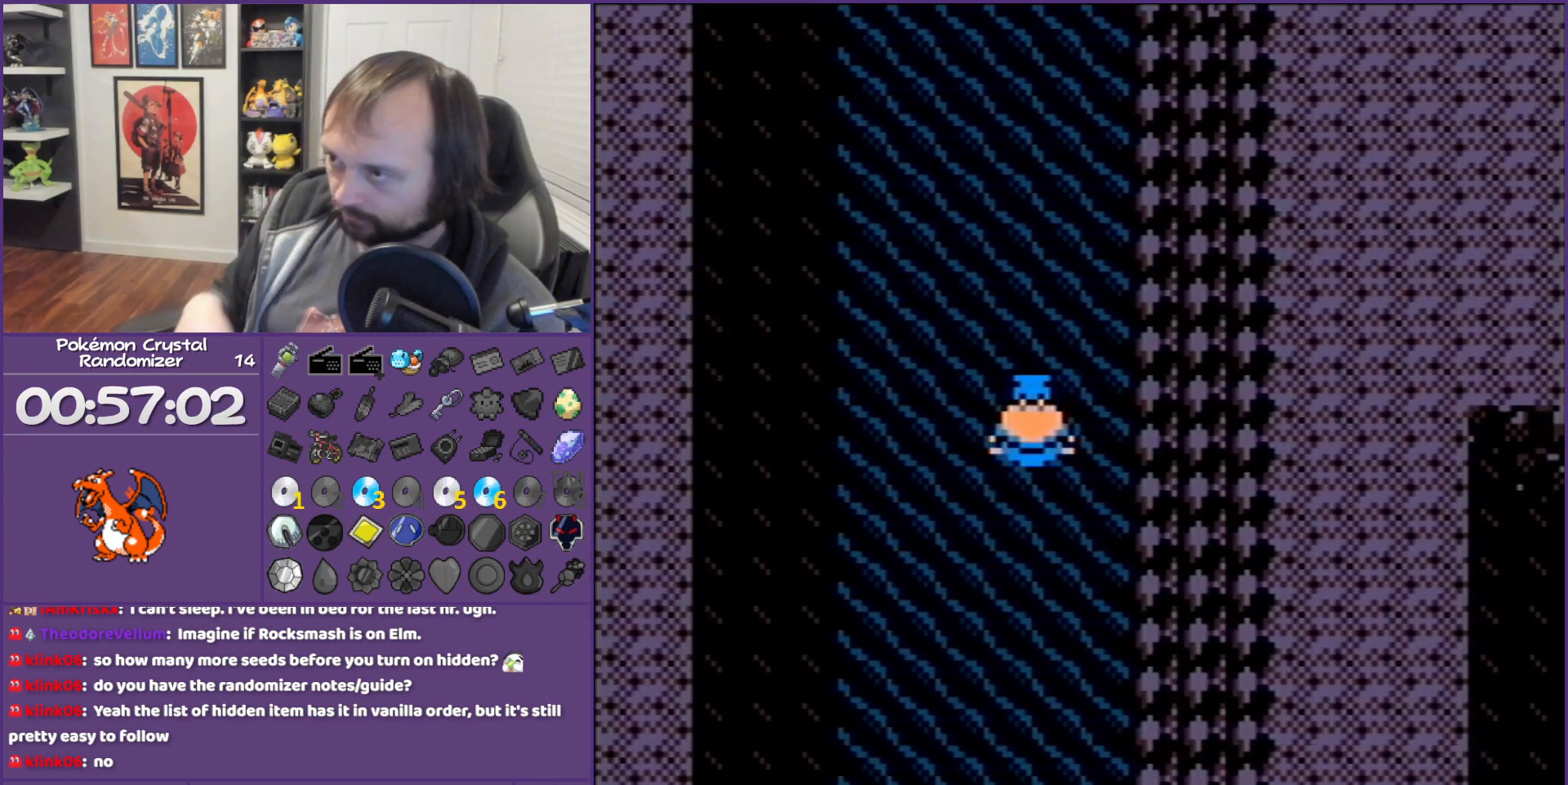
{"buttons": ["DPAD_UP"], "events": []}
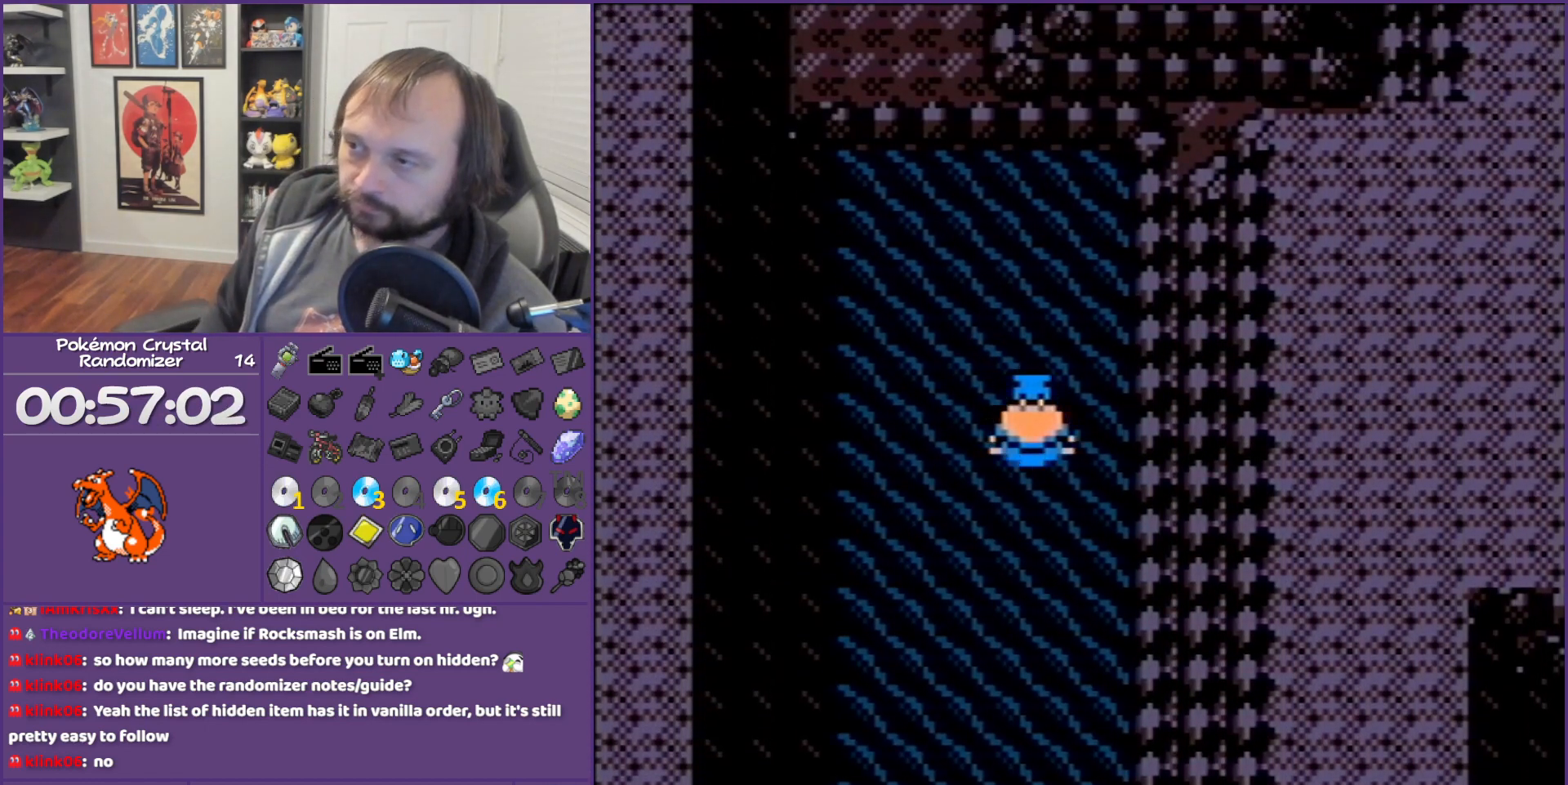
{"buttons": ["DPAD_UP"], "events": []}
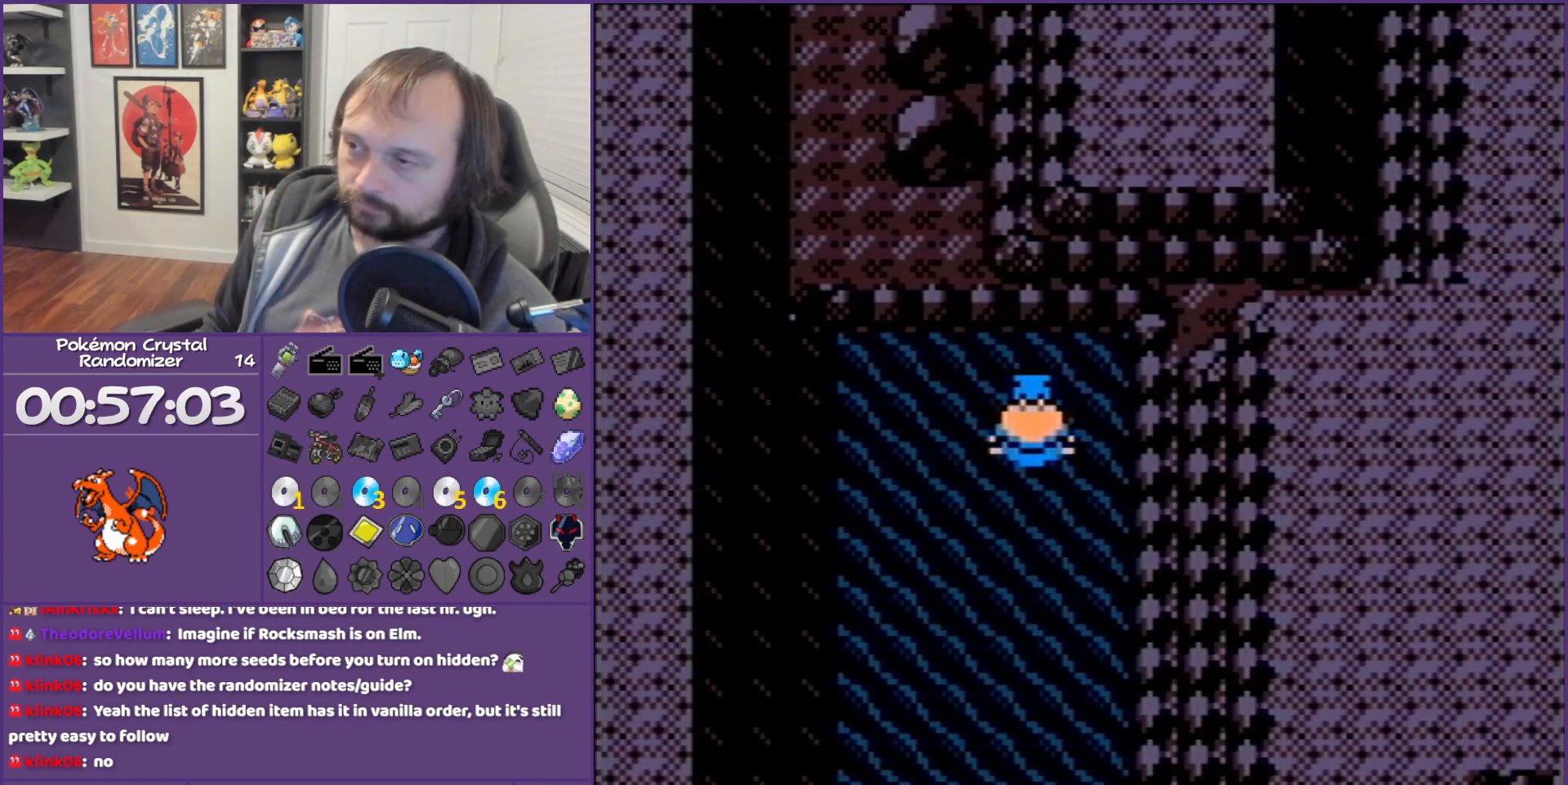
{"buttons": ["DPAD_LEFT"], "events": [[33, "DPAD_LEFT", "down"], [33, "DPAD_UP", "up"]]}
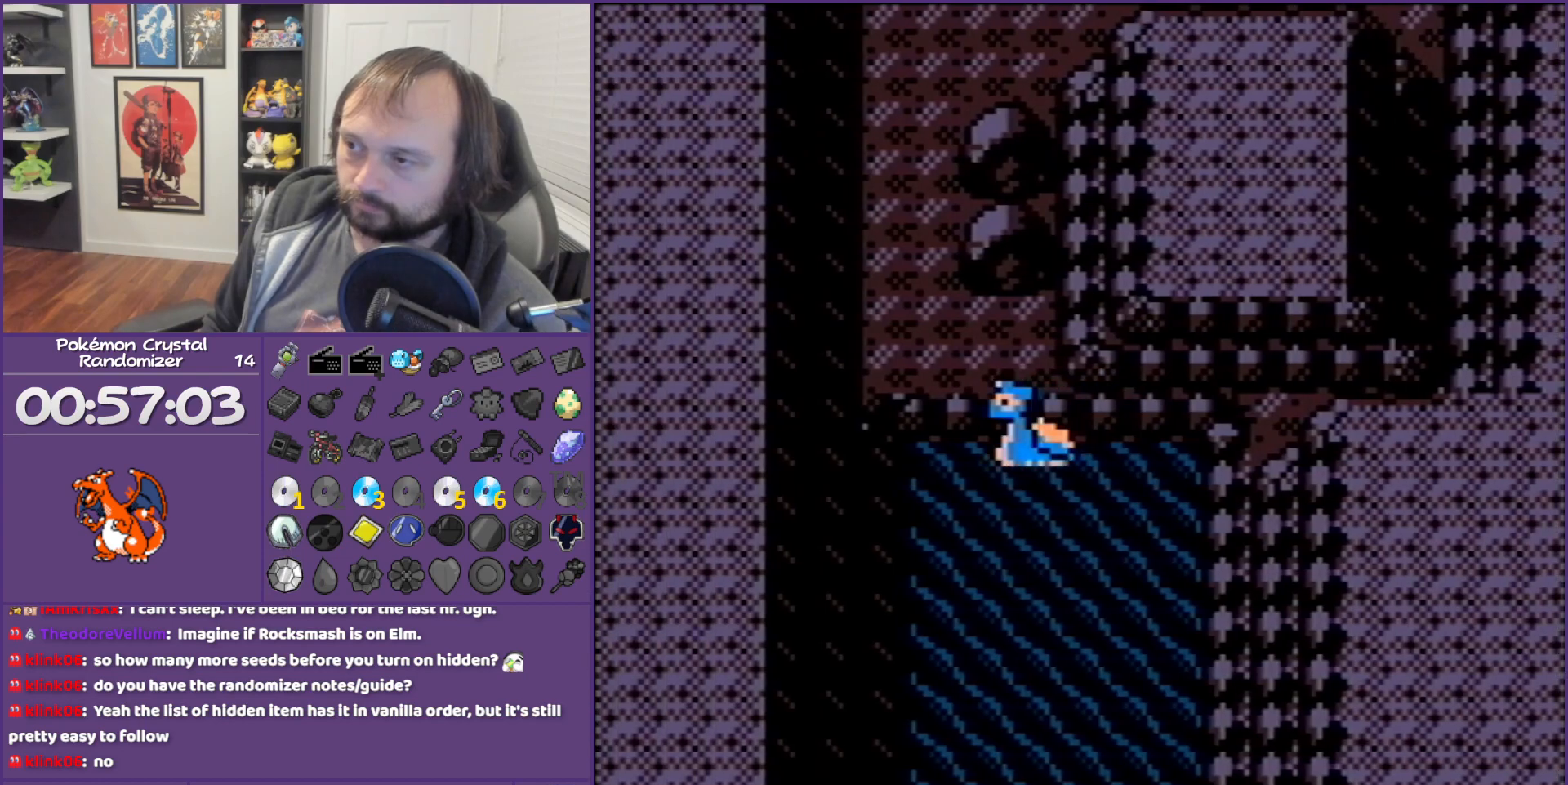
{"buttons": [], "events": [[150, "DPAD_LEFT", "up"], [150, "DPAD_UP", "down"], [333, "DPAD_UP", "up"]]}
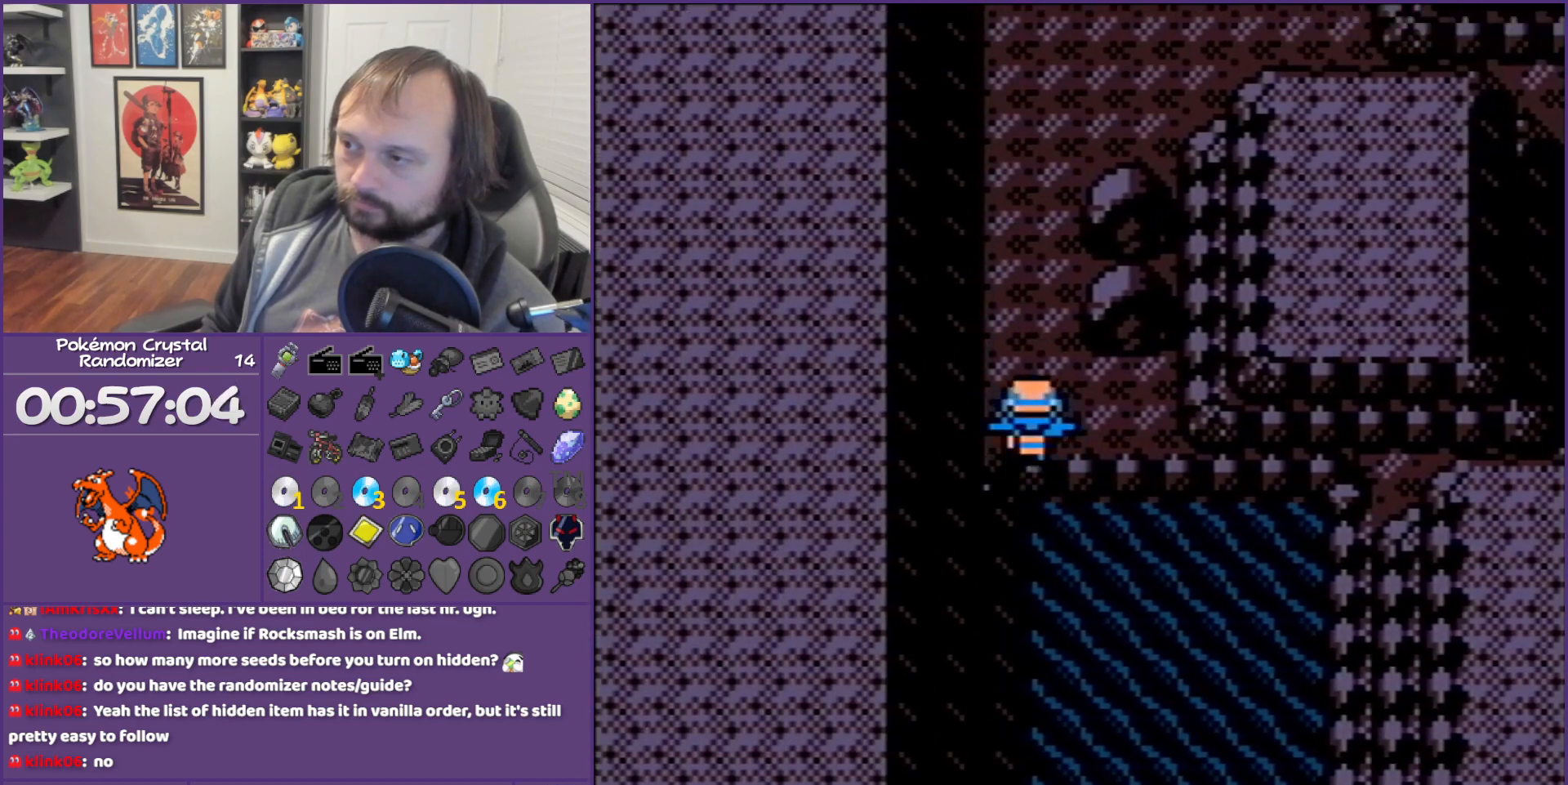
{"buttons": ["DPAD_UP"], "events": [[100, "SELECT", "down"], [217, "DPAD_UP", "down"], [217, "SELECT", "up"]]}
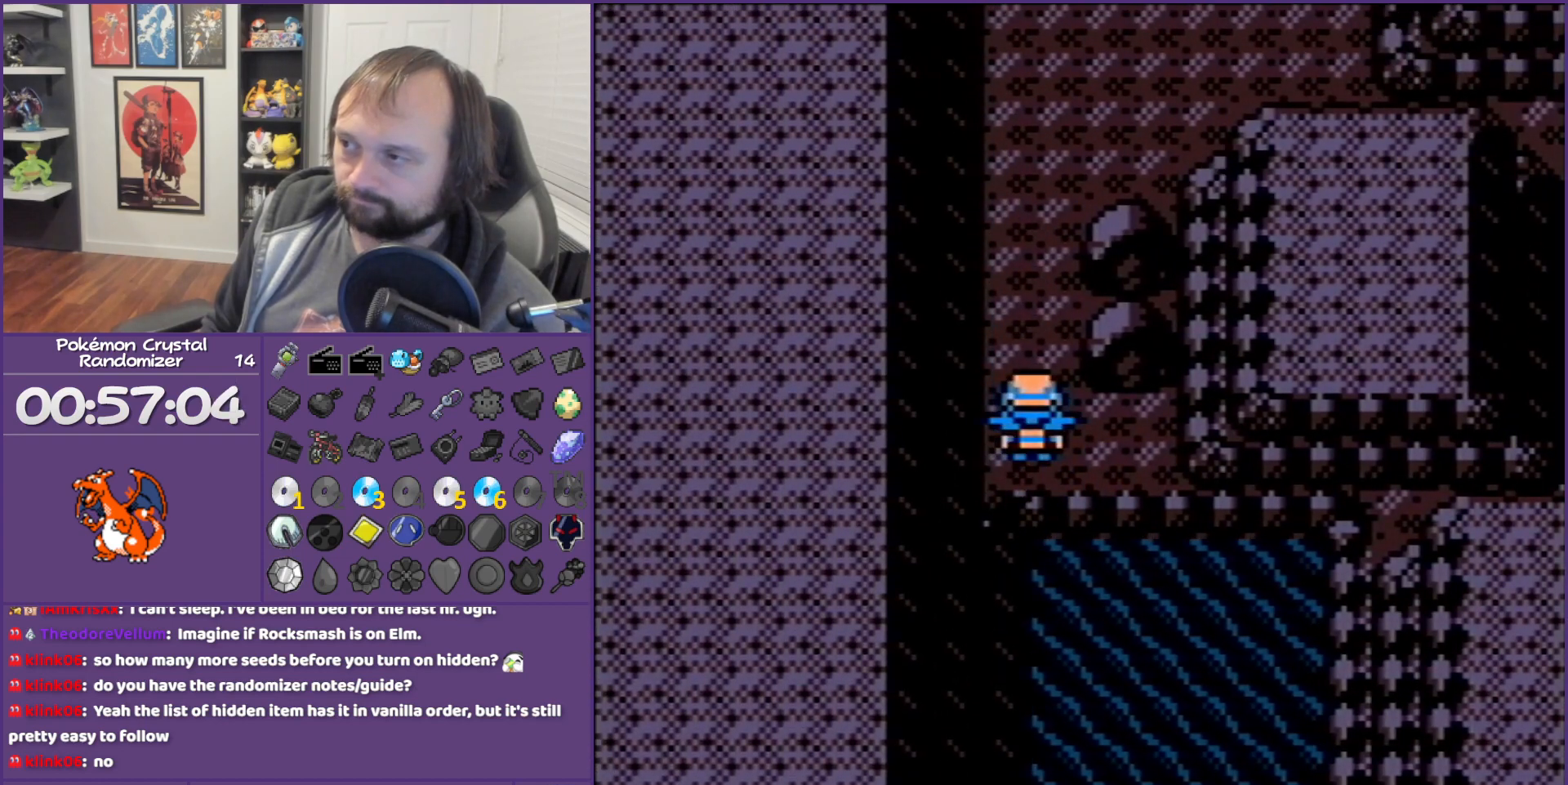
{"buttons": ["DPAD_UP", "DPAD_RIGHT"], "events": [[467, "DPAD_RIGHT", "down"]]}
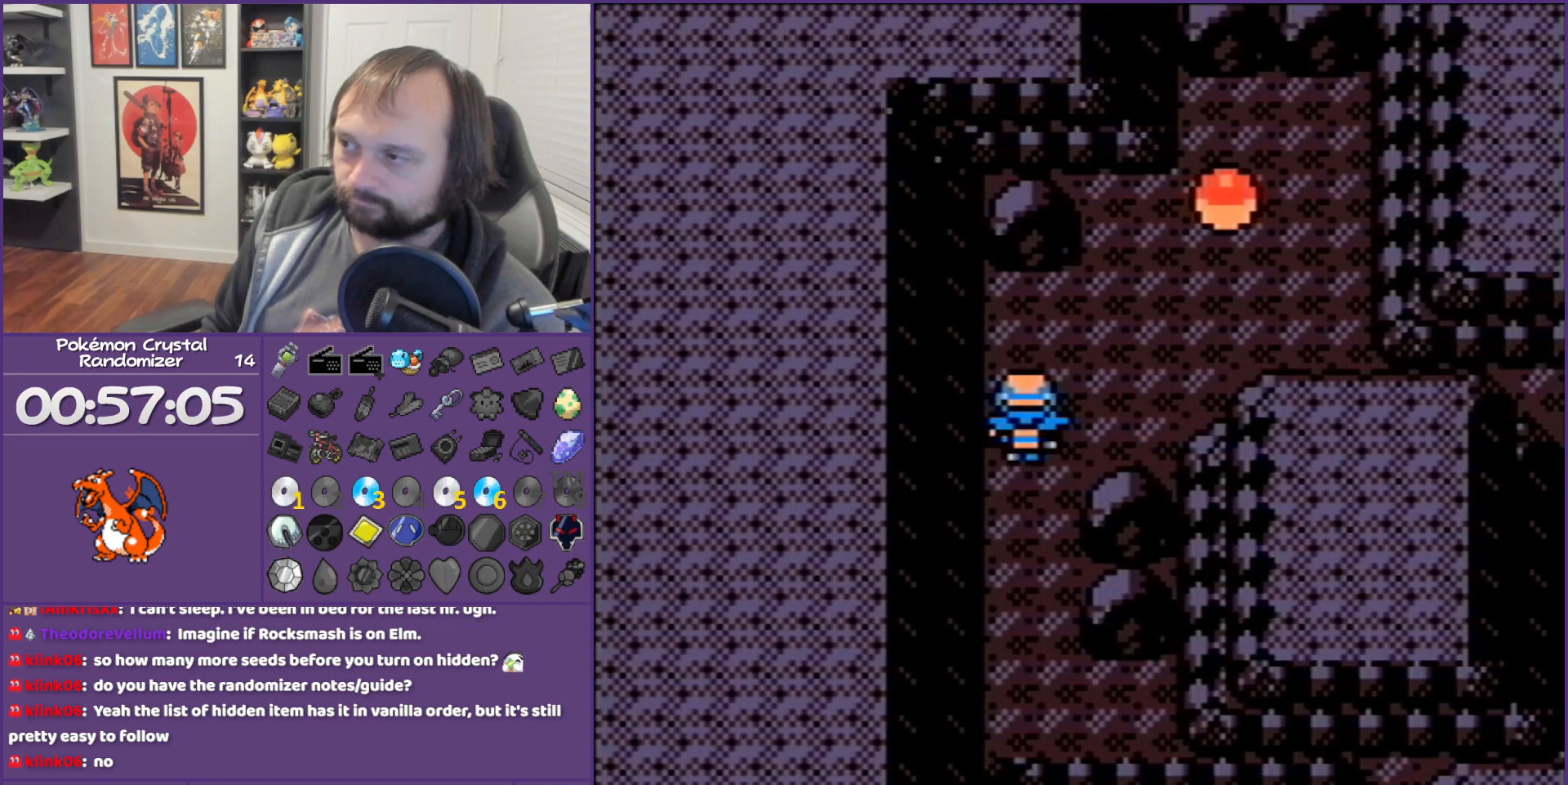
{"buttons": ["A", "DPAD_UP"], "events": [[83, "DPAD_UP", "up"], [283, "DPAD_RIGHT", "up"], [283, "DPAD_UP", "down"], [483, "A", "down"]]}
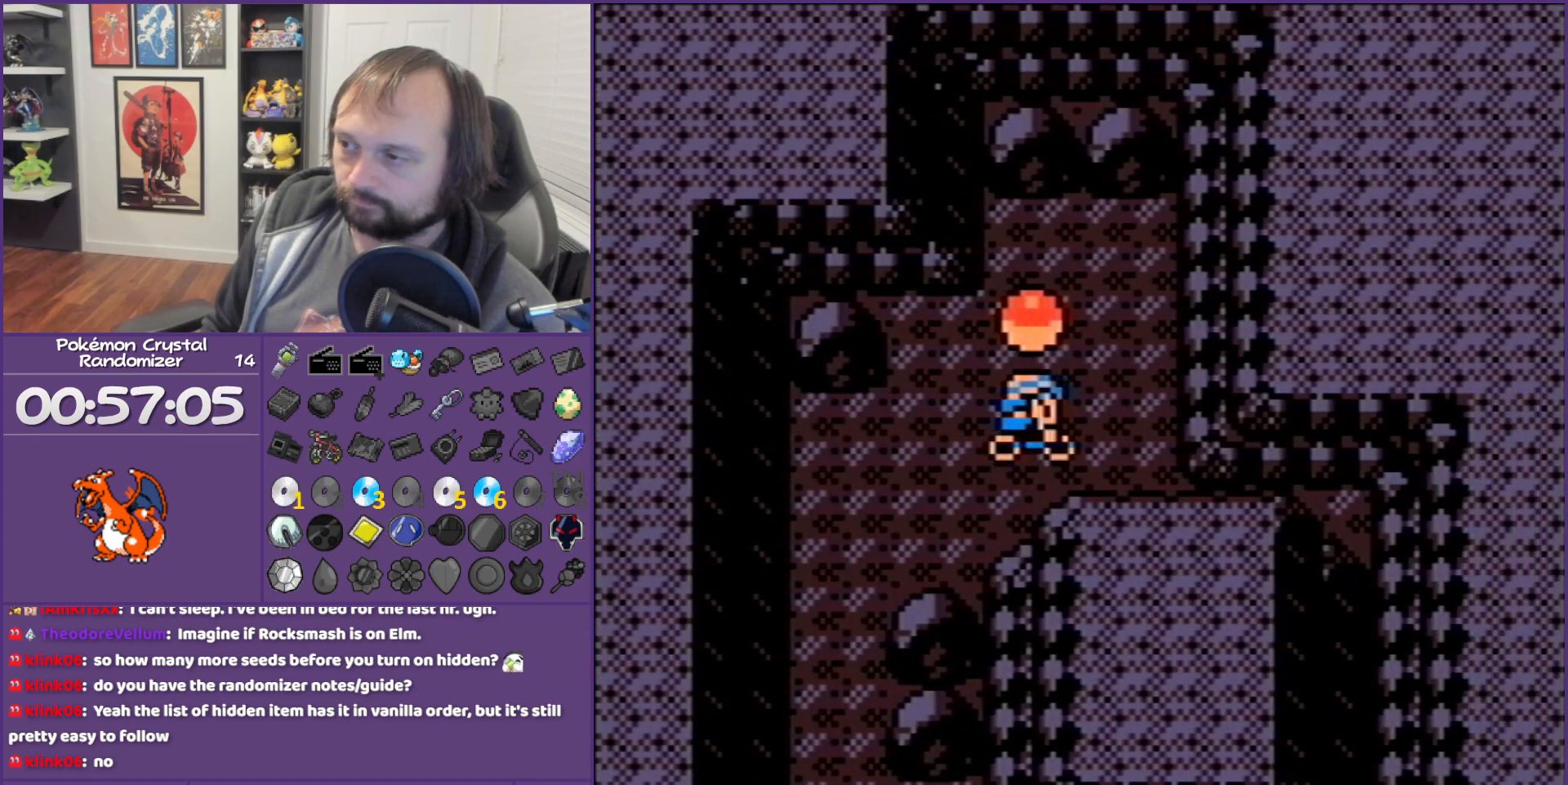
{"buttons": ["B"], "events": [[17, "DPAD_UP", "up"], [267, "A", "up"], [300, "A", "down"], [483, "A", "up"], [483, "B", "down"]]}
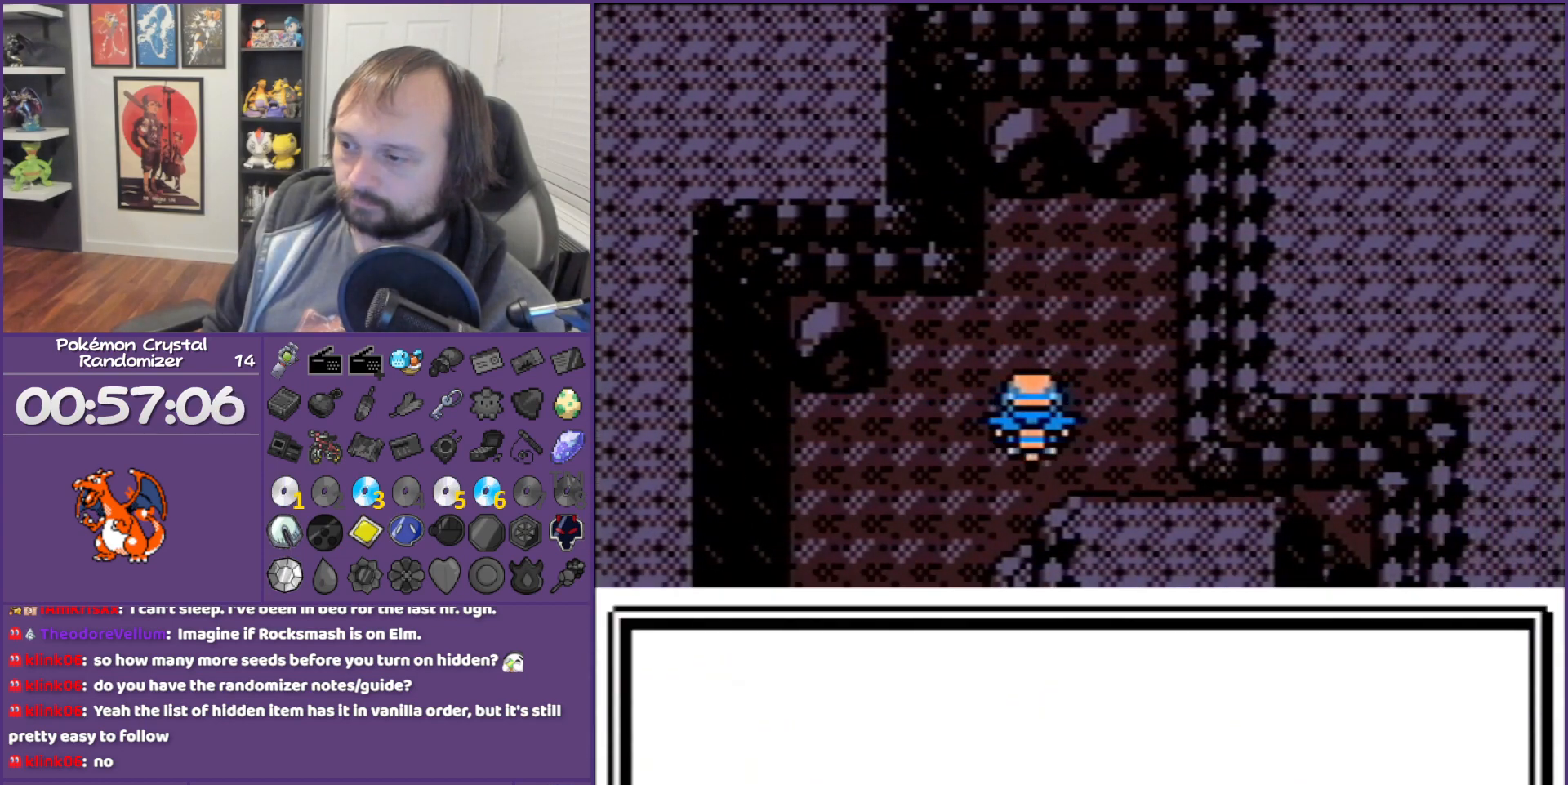
{"buttons": ["B"], "events": []}
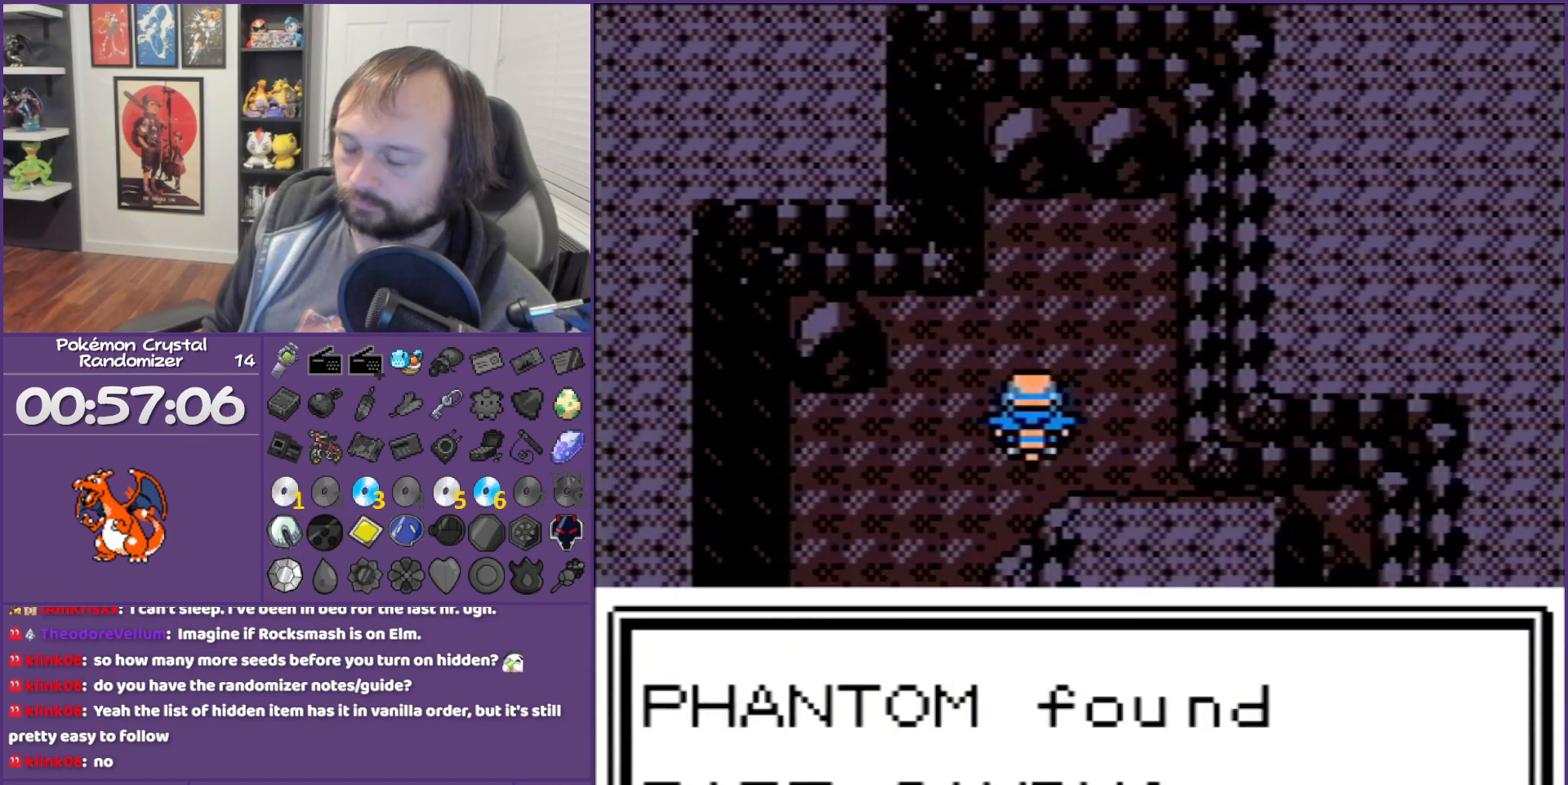
{"buttons": ["B"], "events": []}
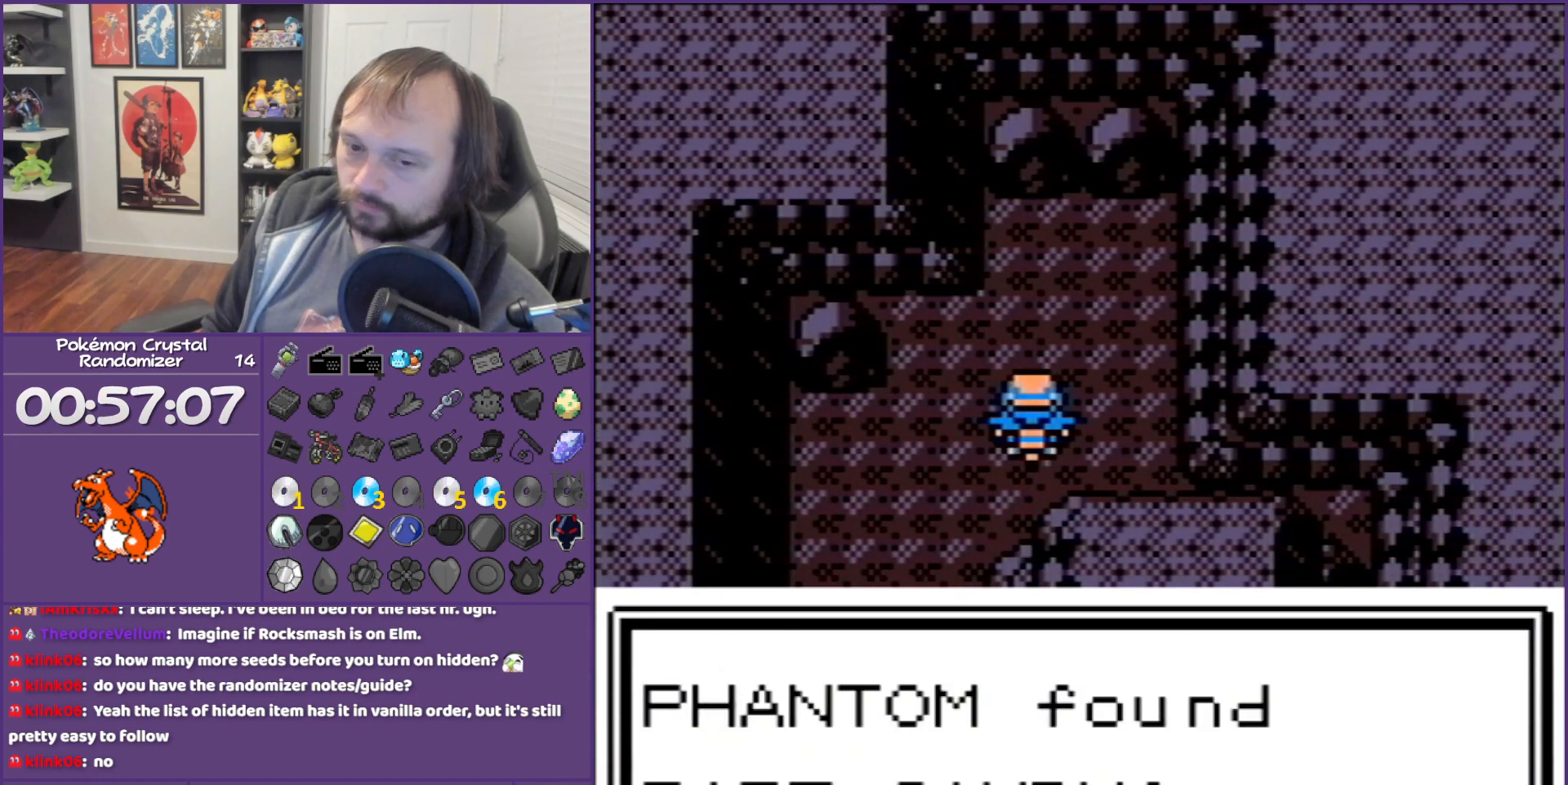
{"buttons": ["B"], "events": []}
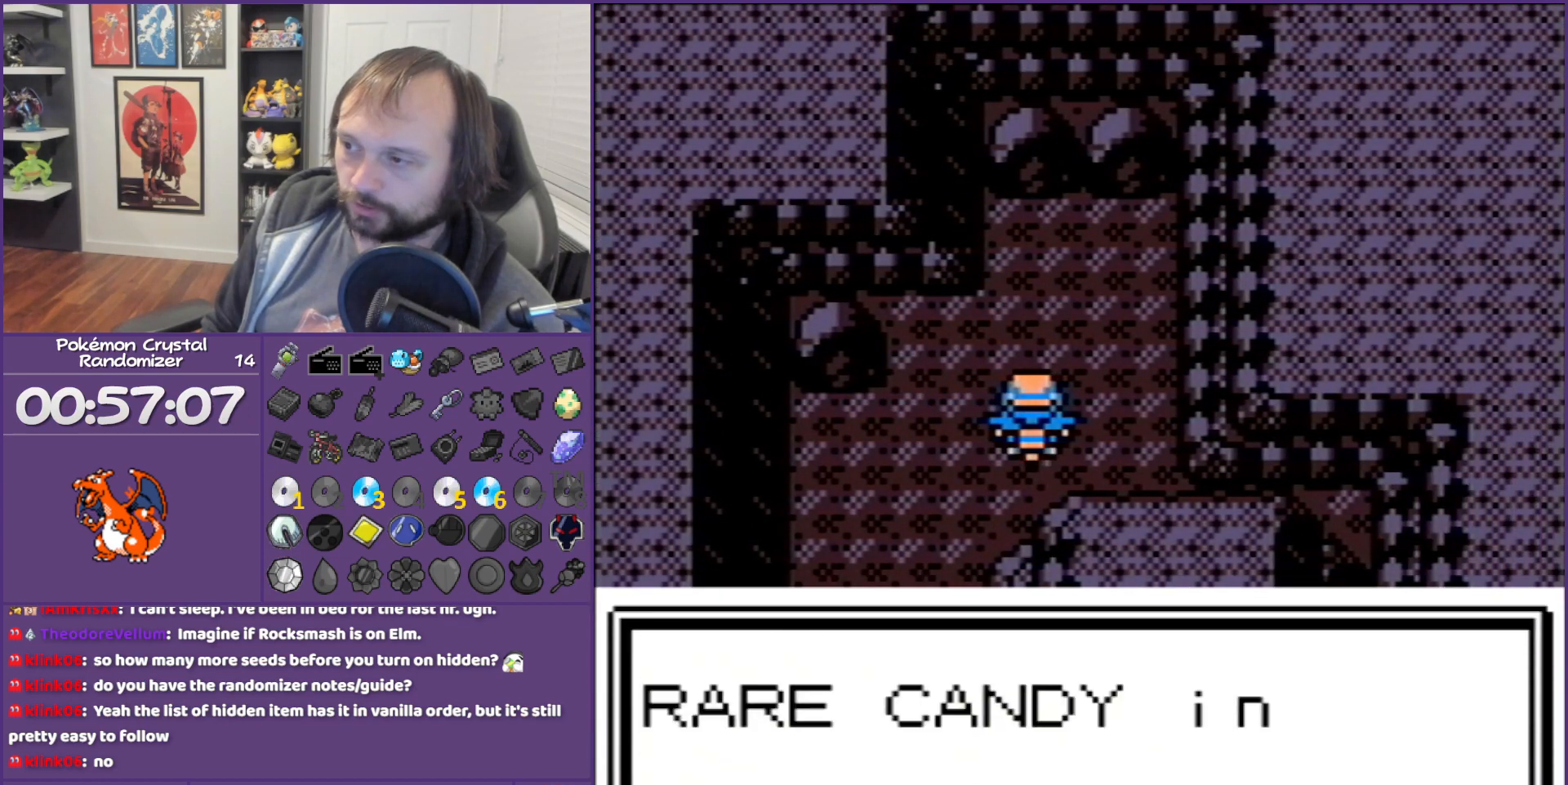
{"buttons": [], "events": [[317, "START", "down"], [450, "B", "up"], [450, "START", "up"]]}
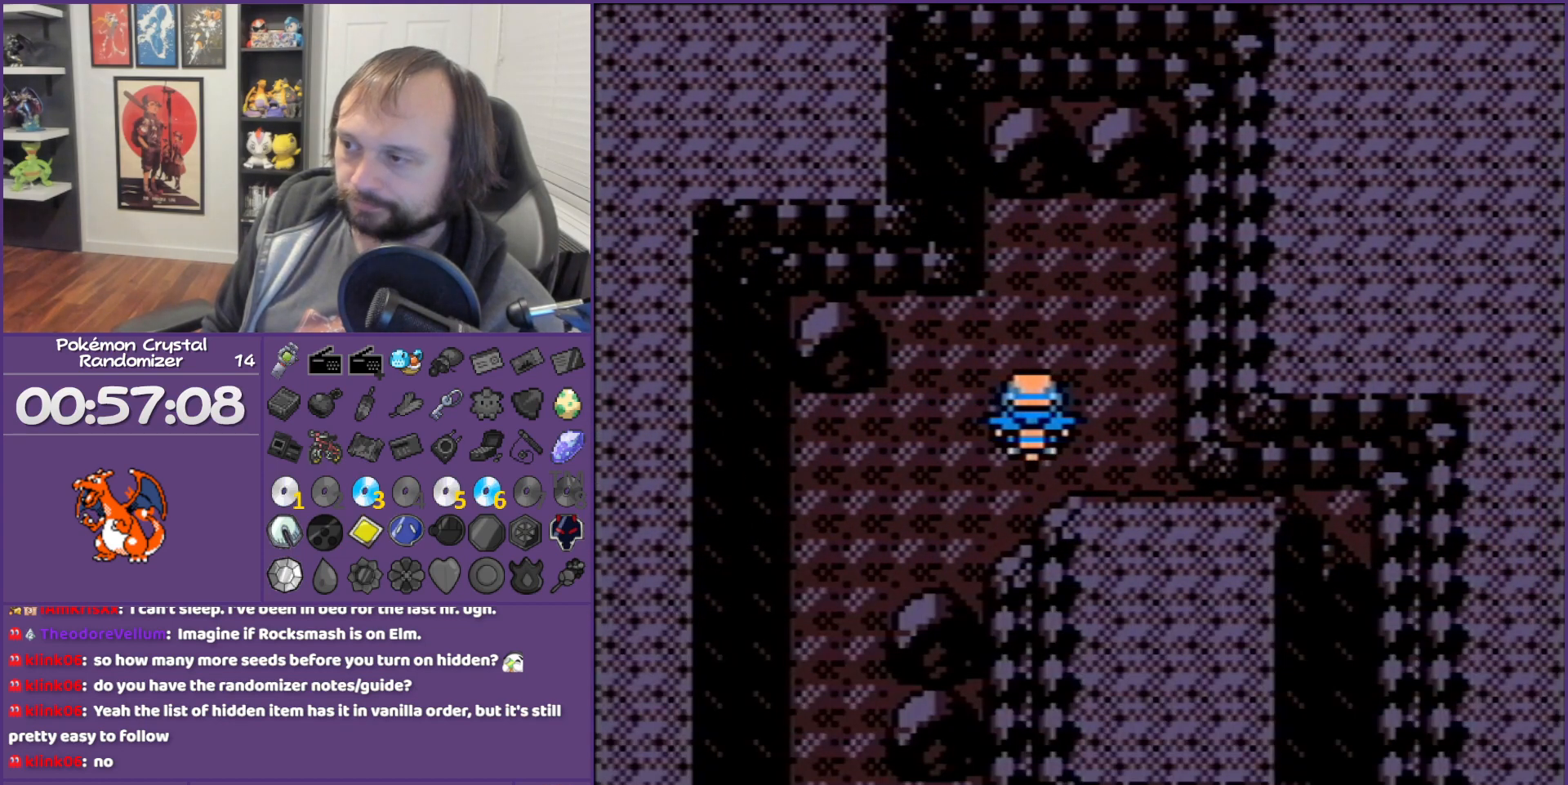
{"buttons": [], "events": []}
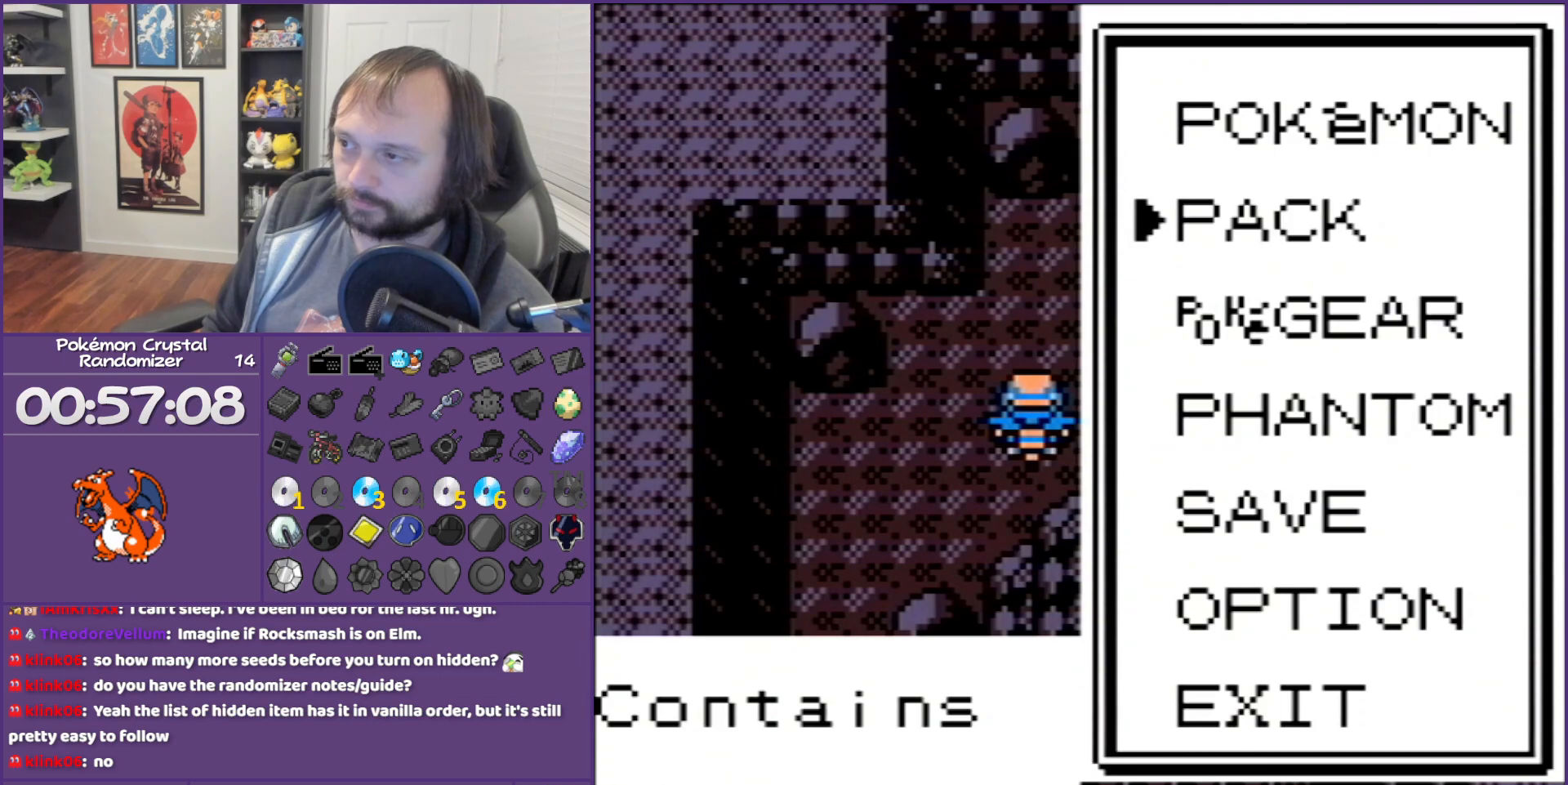
{"buttons": [], "events": [[17, "A", "down"], [167, "A", "up"]]}
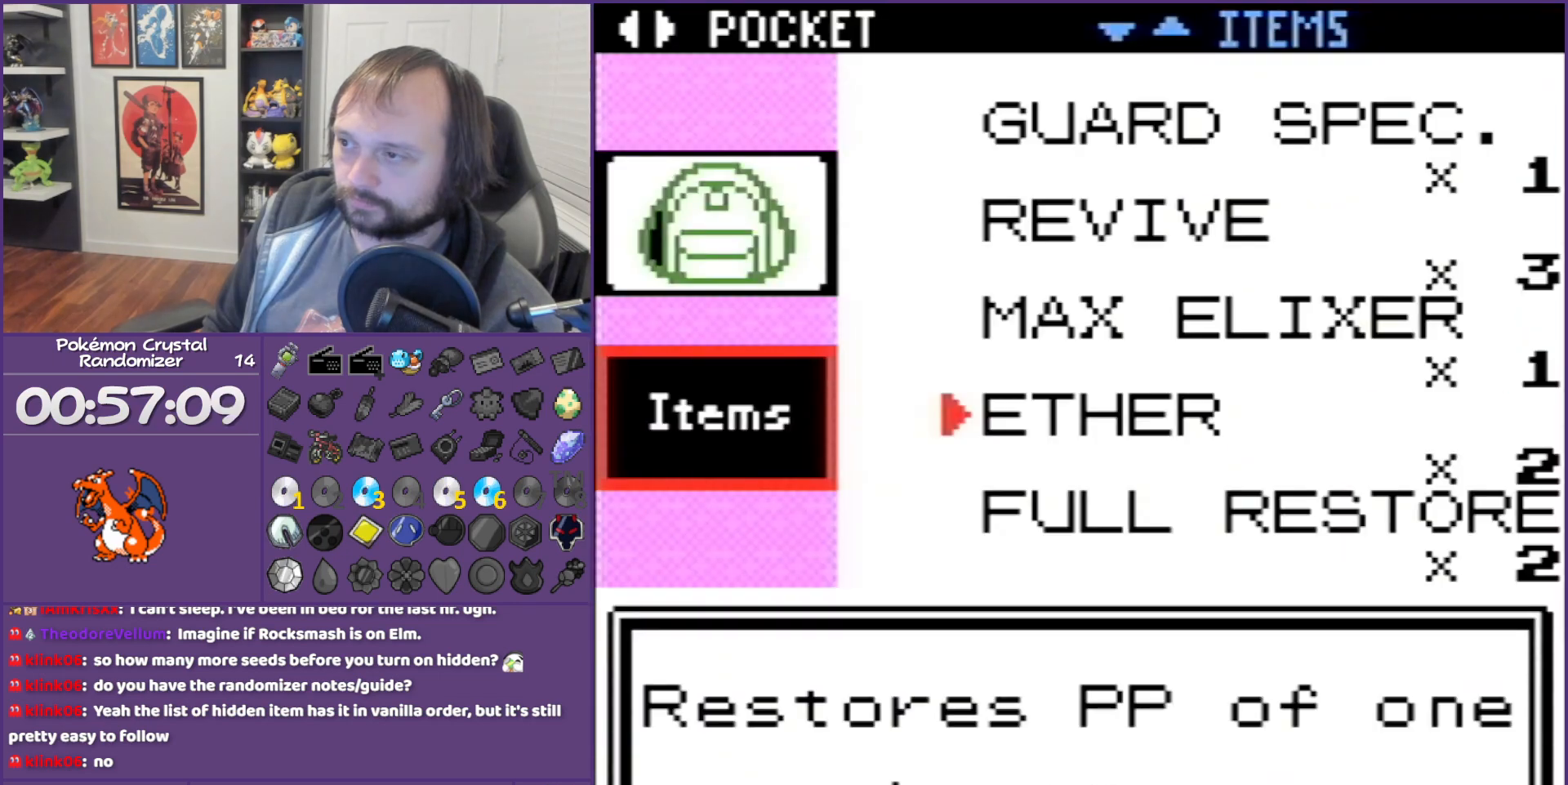
{"buttons": ["DPAD_UP"], "events": [[483, "DPAD_UP", "down"]]}
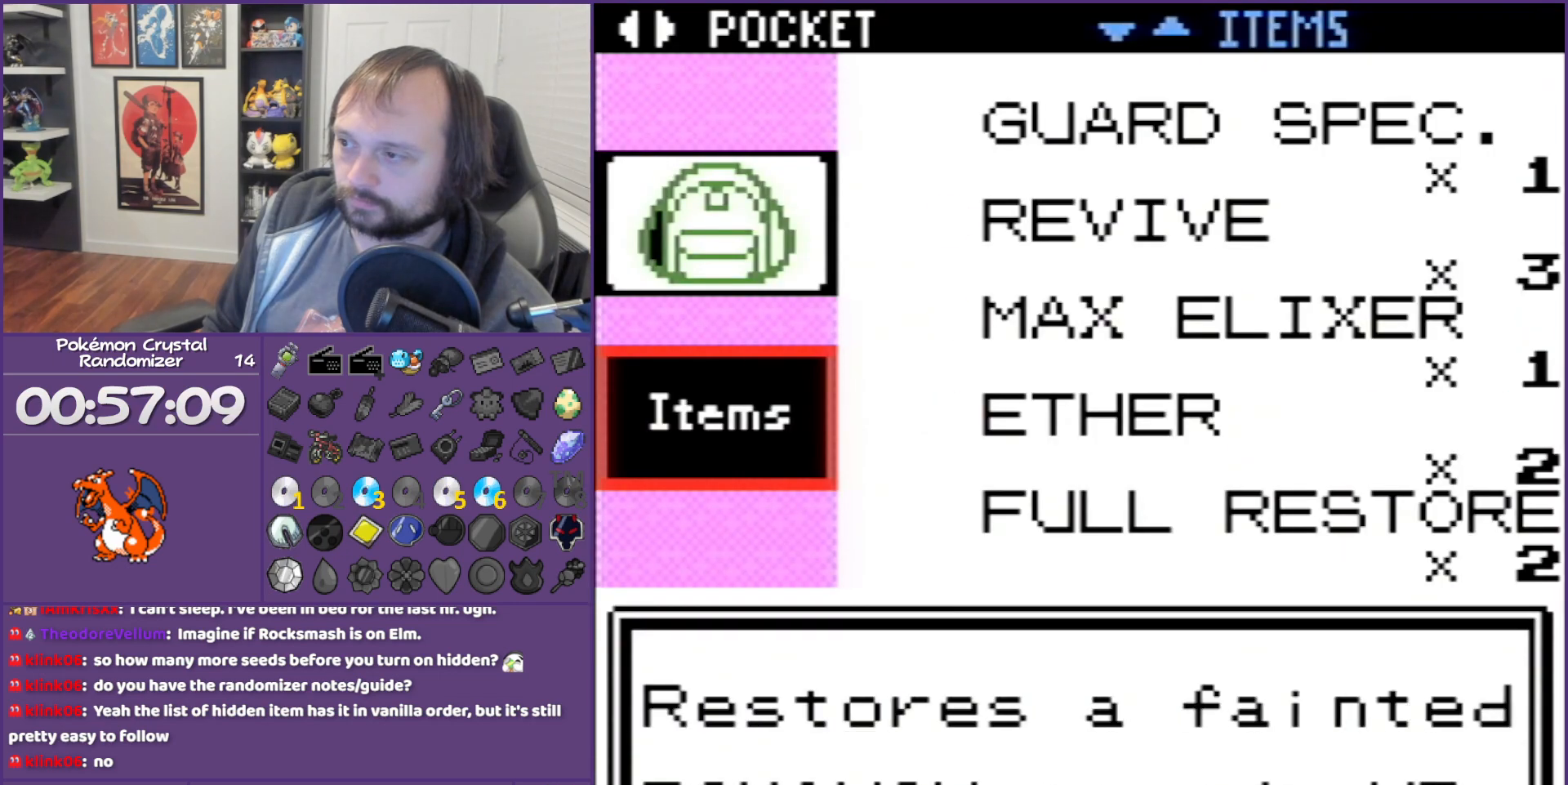
{"buttons": ["DPAD_UP"], "events": []}
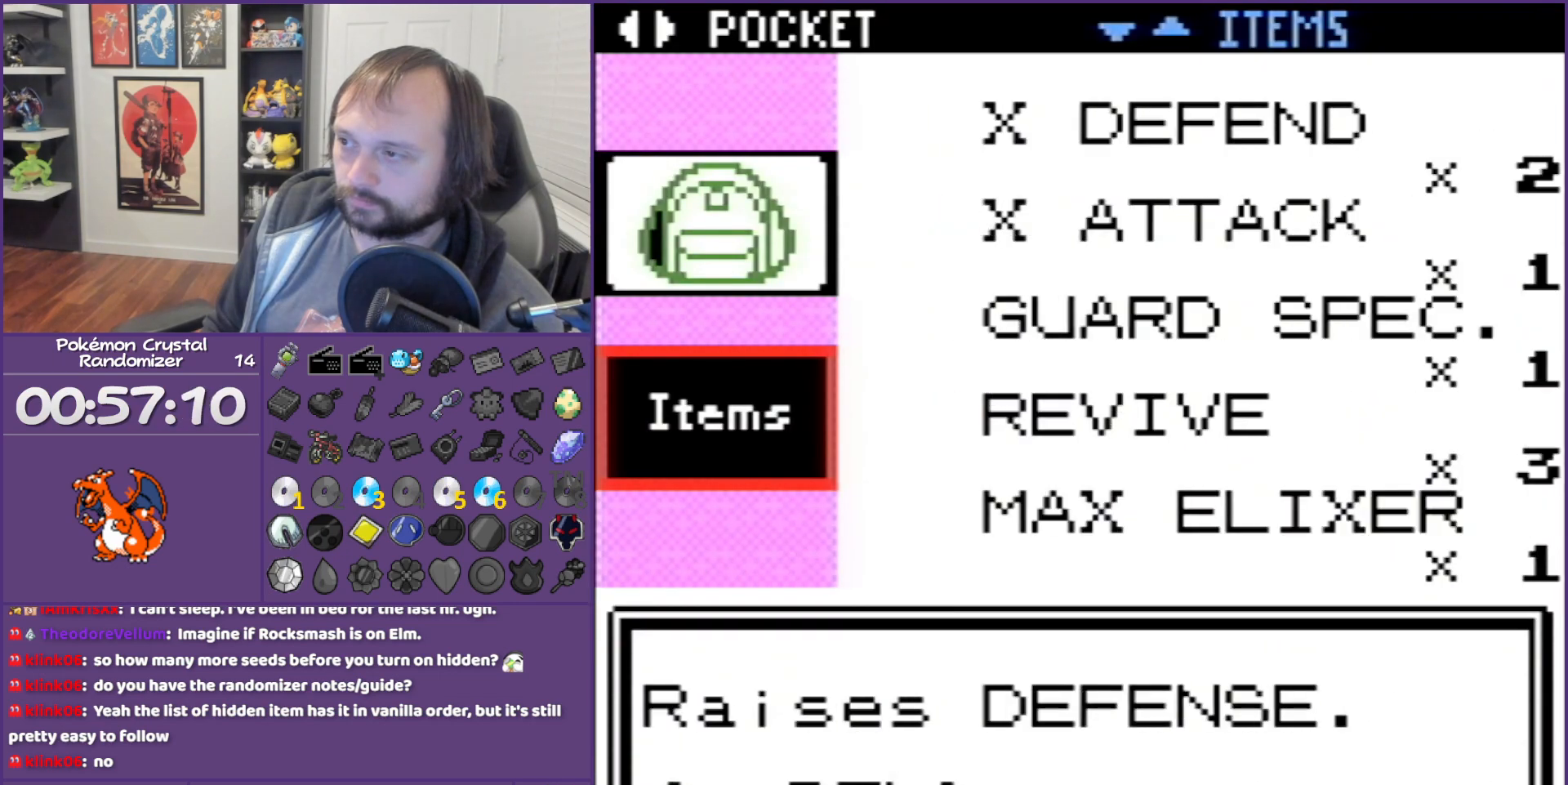
{"buttons": ["DPAD_UP"], "events": []}
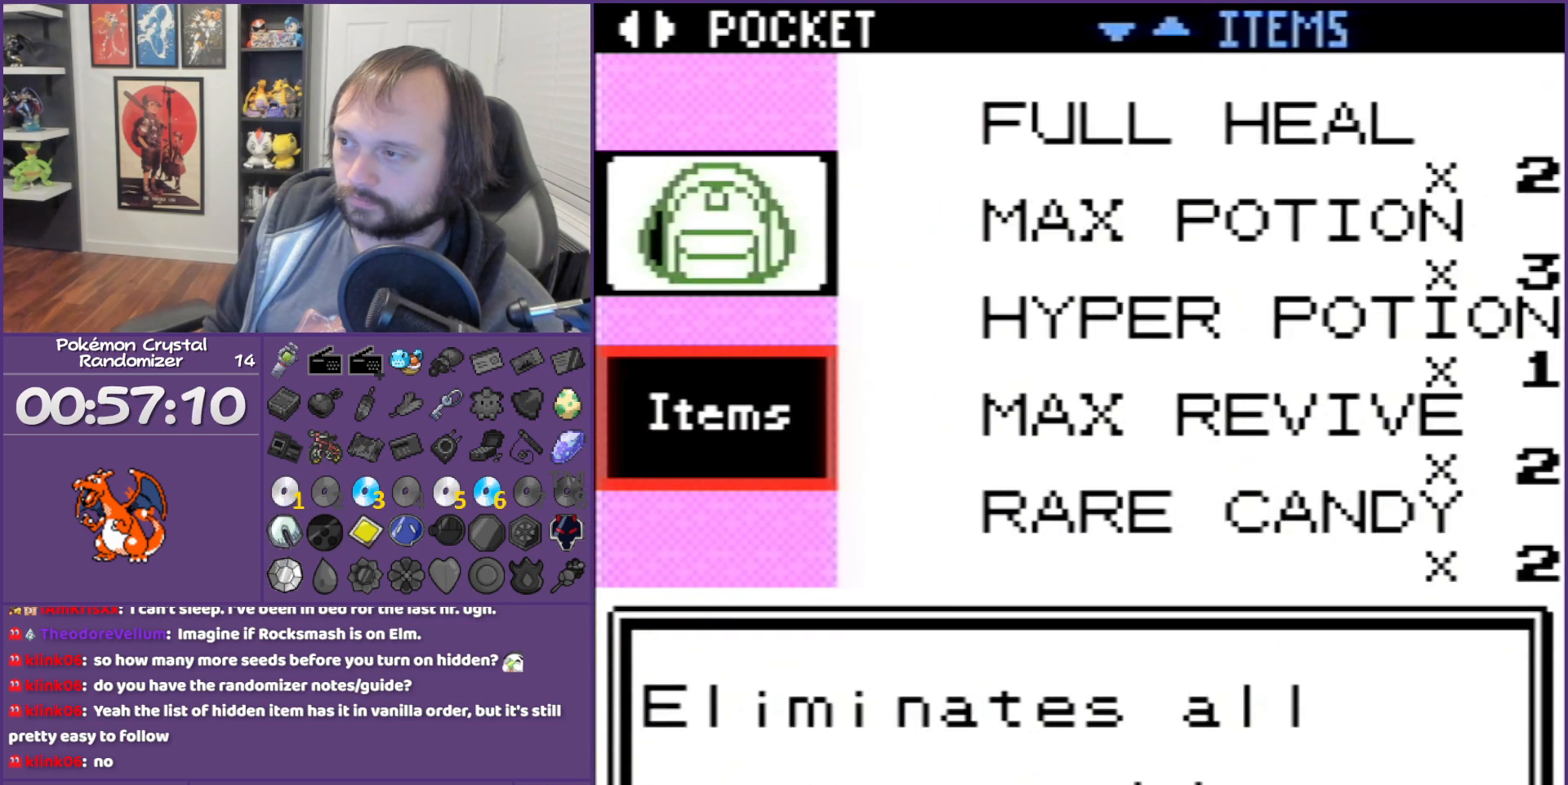
{"buttons": ["DPAD_UP"], "events": []}
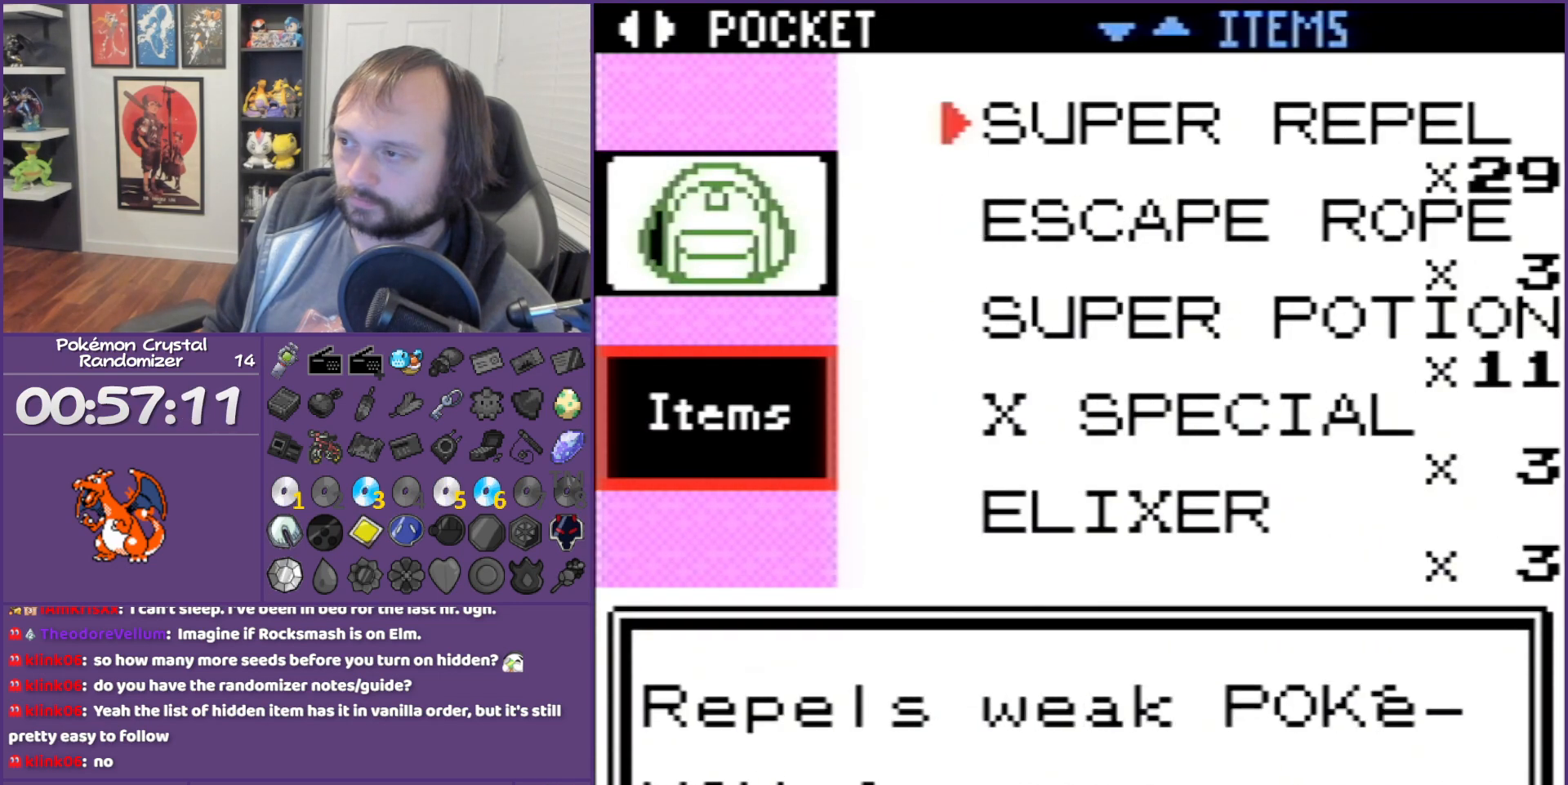
{"buttons": ["DPAD_DOWN"], "events": [[317, "DPAD_UP", "up"], [417, "DPAD_DOWN", "down"]]}
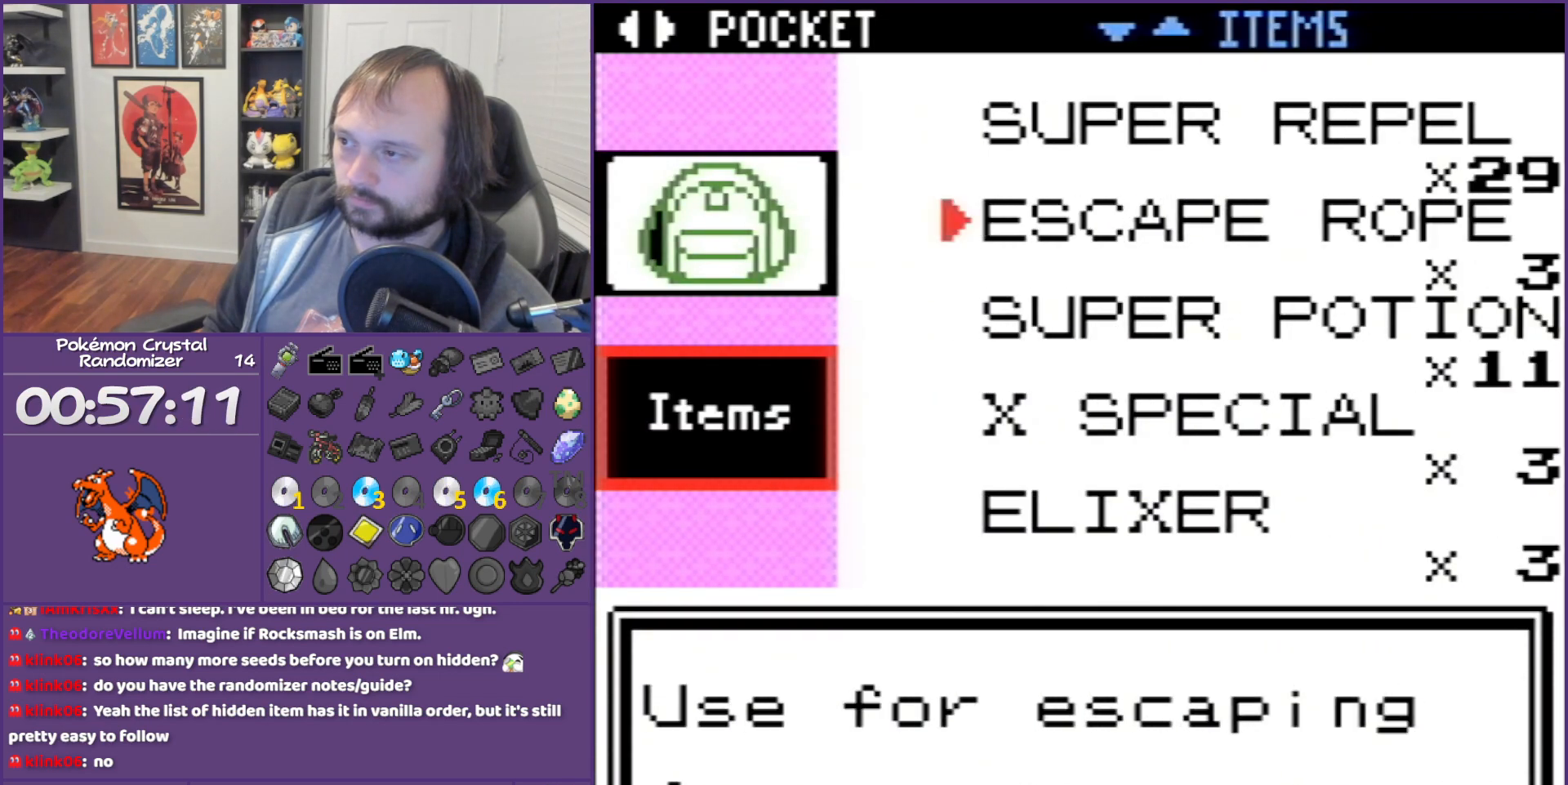
{"buttons": ["A"], "events": [[133, "A", "down"], [133, "DPAD_DOWN", "up"], [200, "A", "up"], [483, "A", "down"]]}
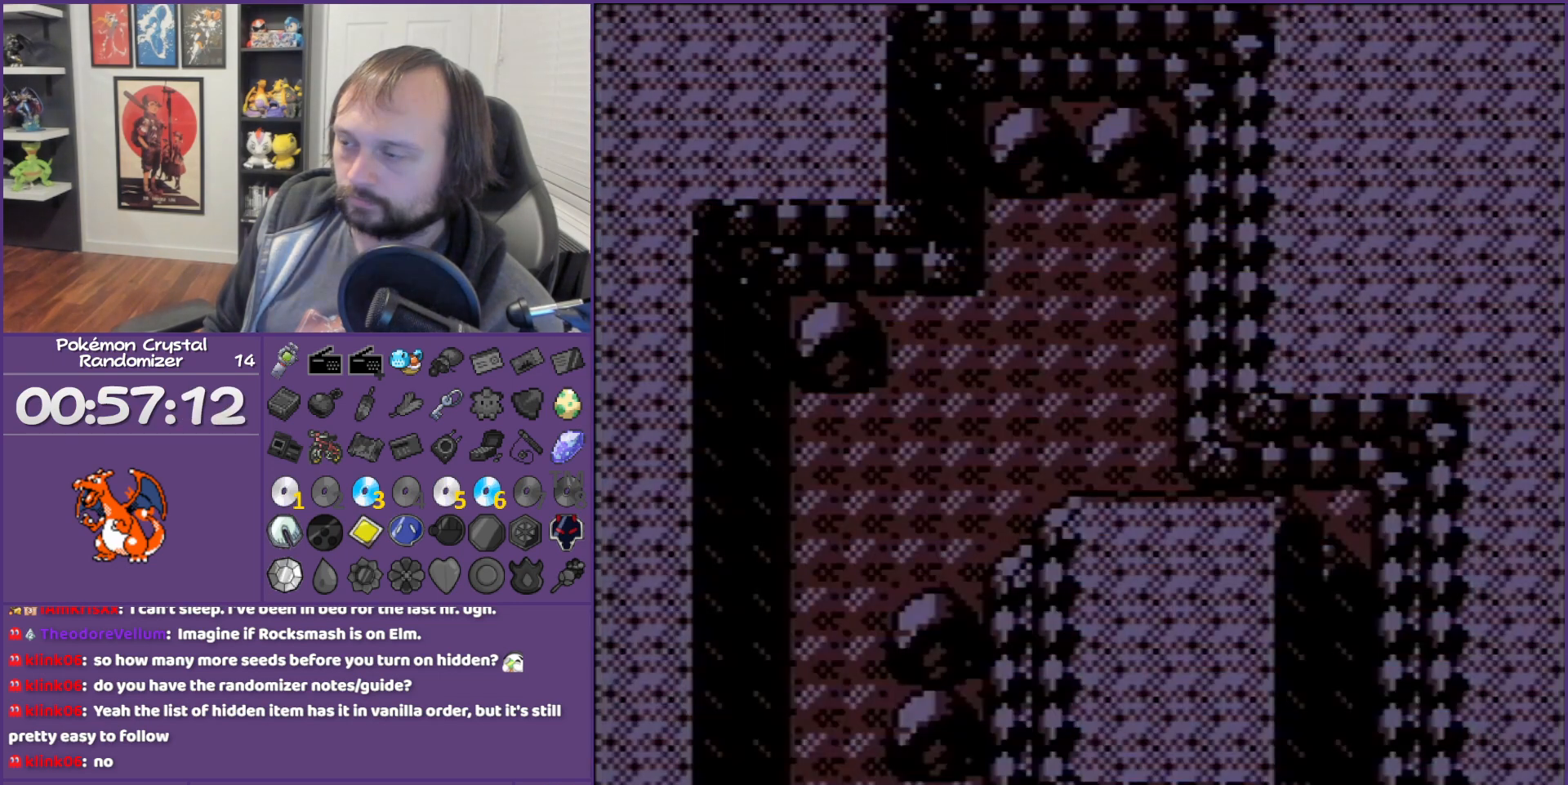
{"buttons": ["A"], "events": [[33, "A", "up"], [350, "A", "down"]]}